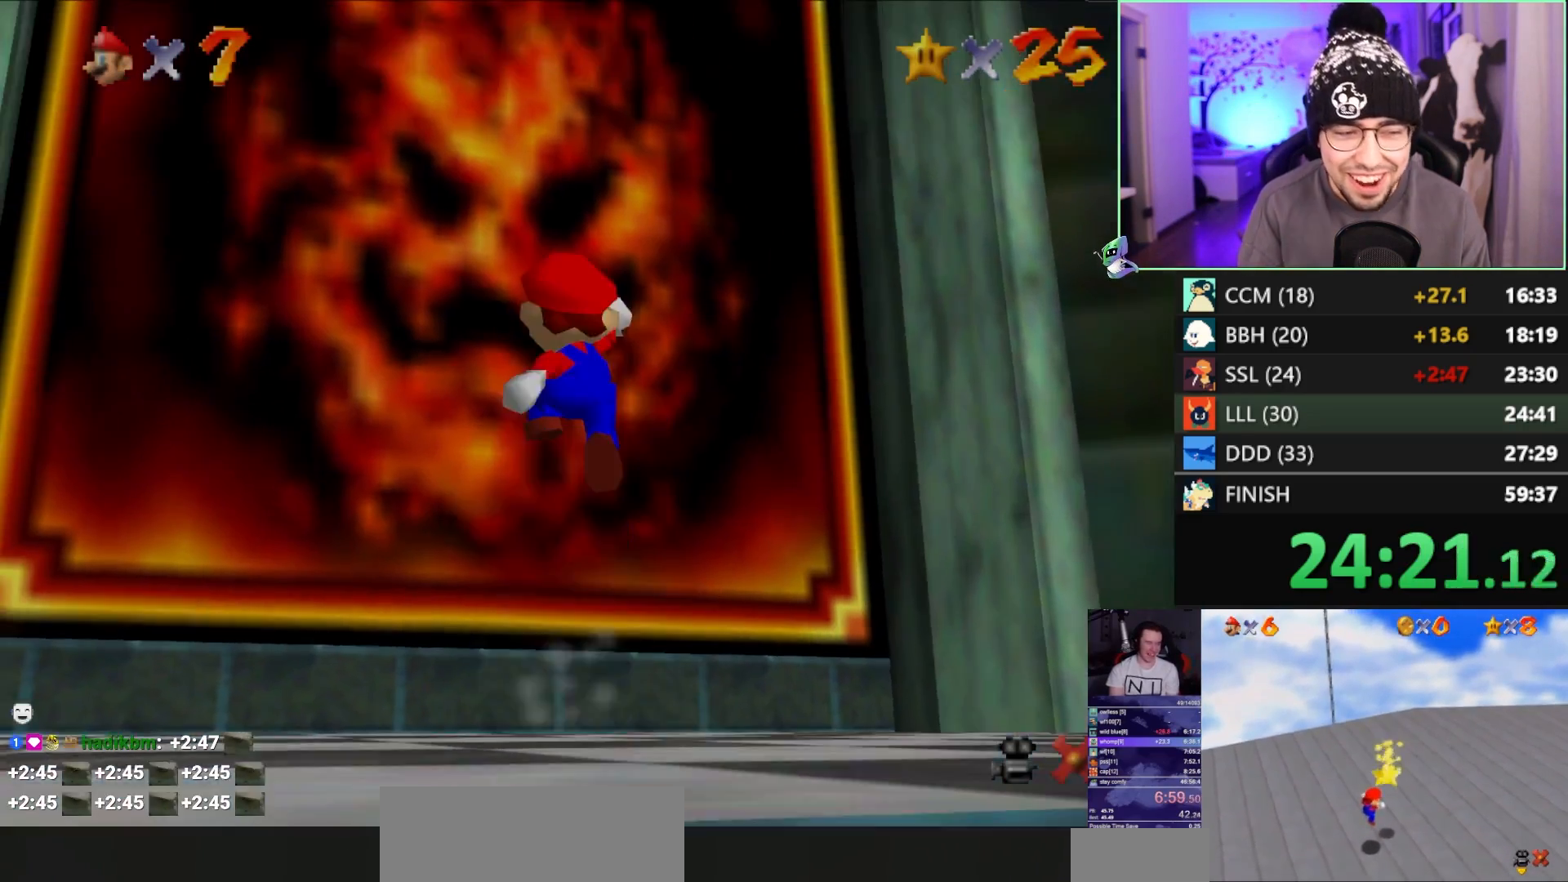
Gameplay with a controller (Nintendo layout); each line is a JSON object with the inputs held at the frame after it. "events" lists button and stick changes between this image and that frame as [ms after this image, input, new state], when the widget could be followed in between. Not read: L3 R3 START.
{"buttons": [], "left_stick": "up-right", "events": [[33, "A", "down"], [83, "A", "up"], [183, "A", "down"], [217, "A", "up"]]}
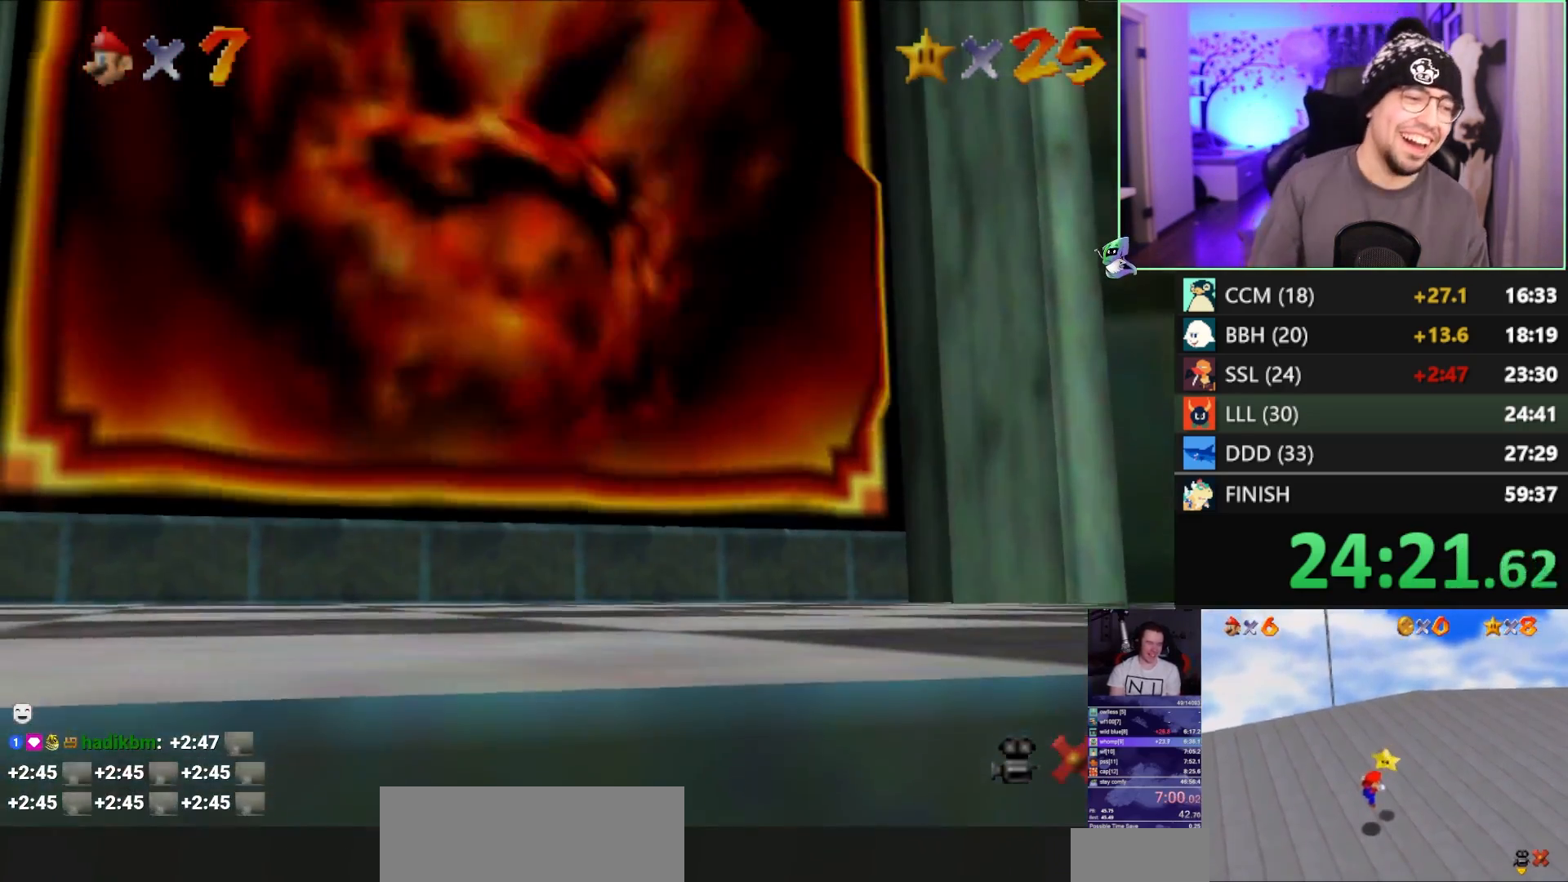
{"buttons": [], "left_stick": "center", "events": [[50, "A", "down"], [167, "A", "up"], [167, "left_stick", "center"]]}
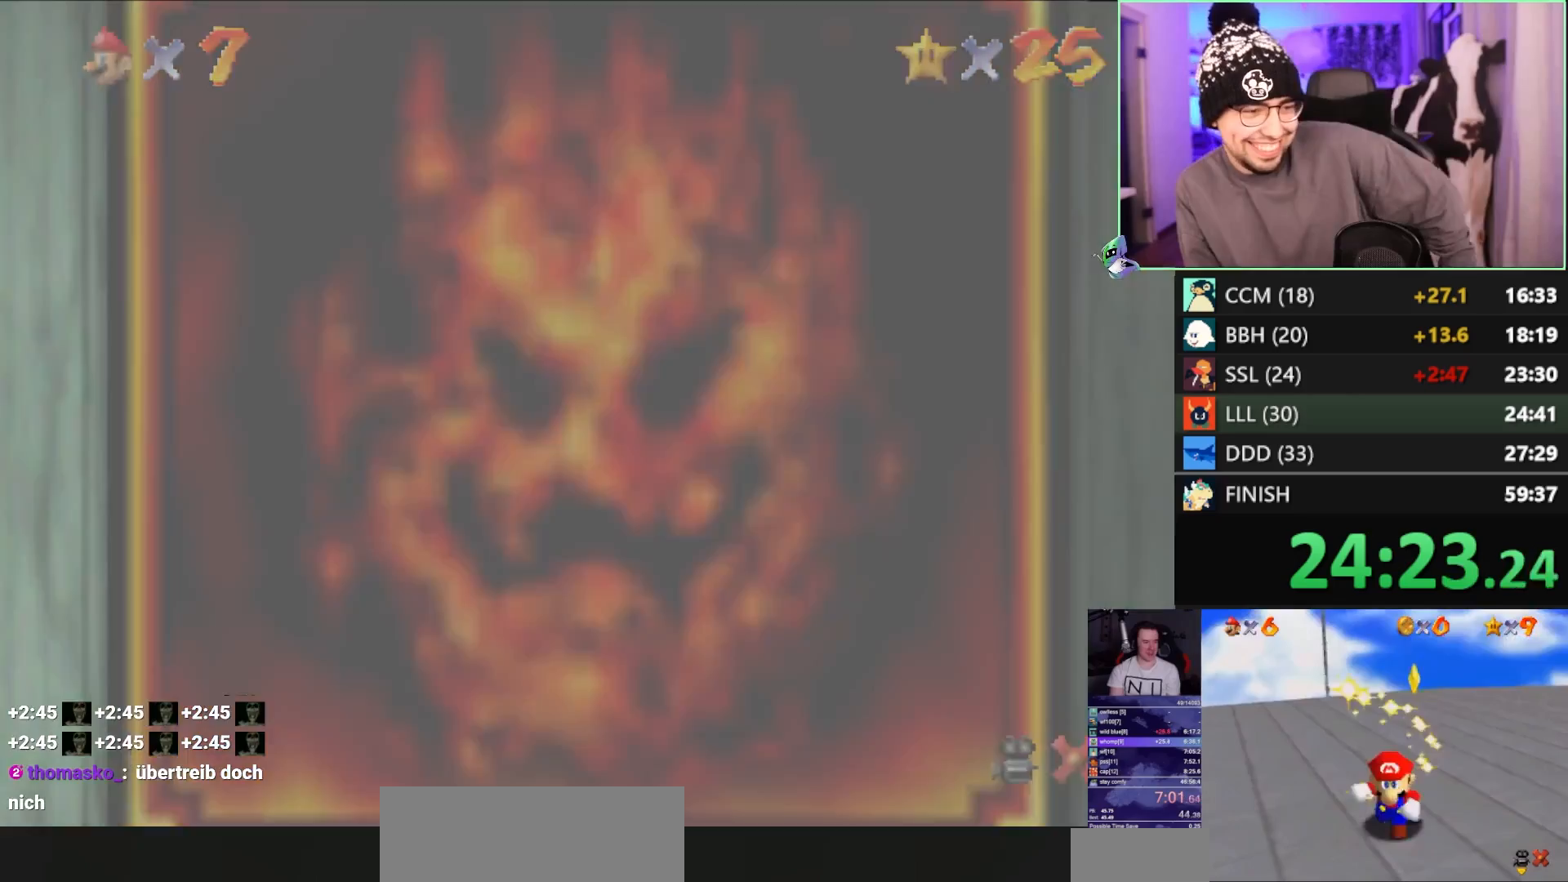
{"buttons": [], "left_stick": "center", "events": []}
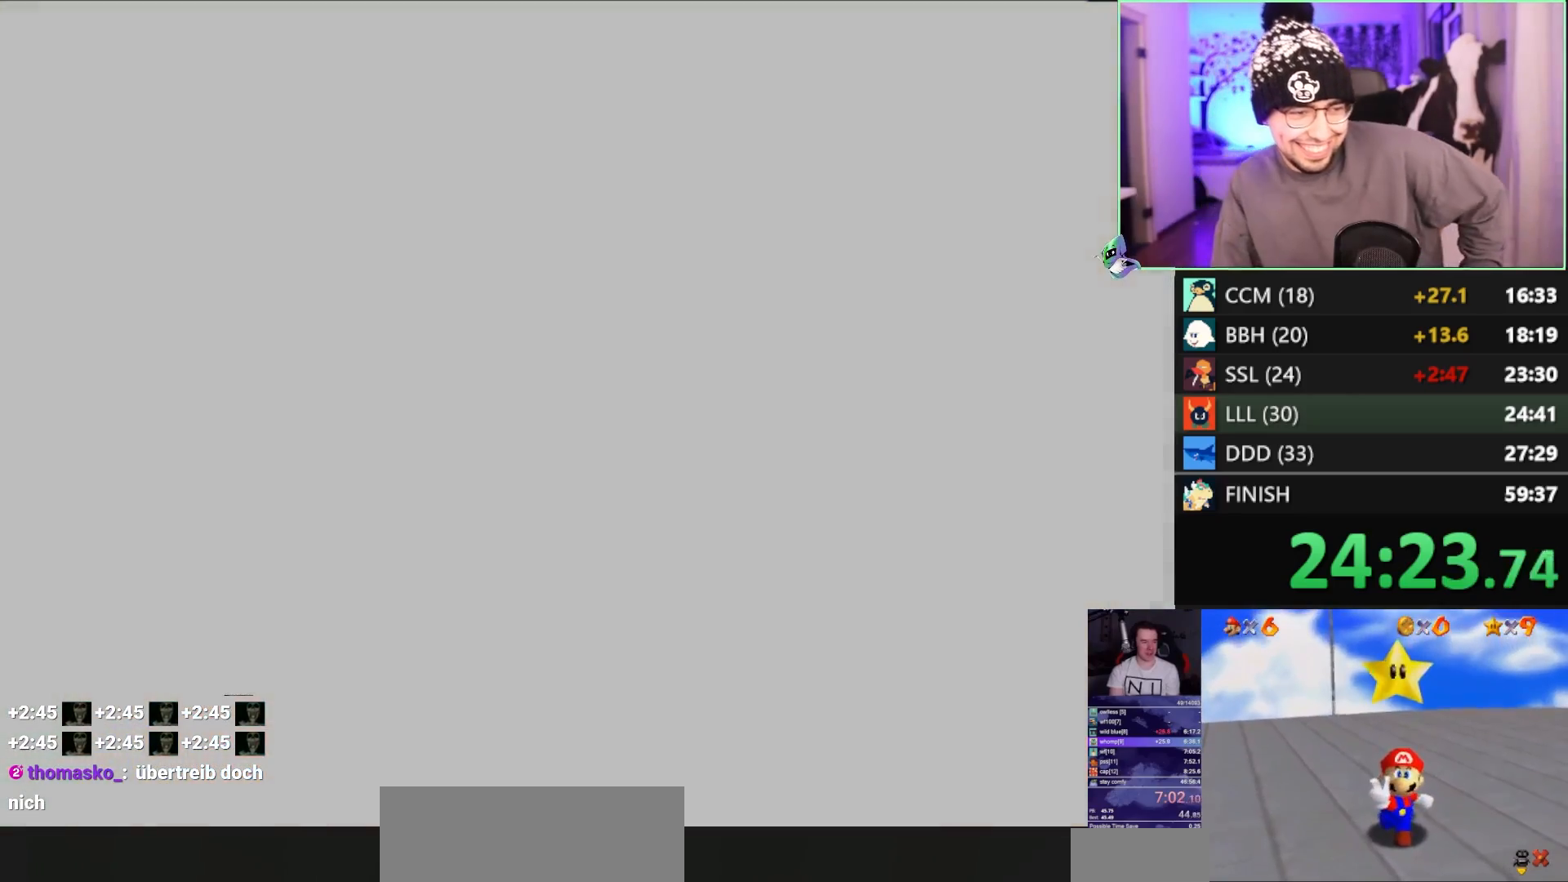
{"buttons": [], "left_stick": "center", "events": []}
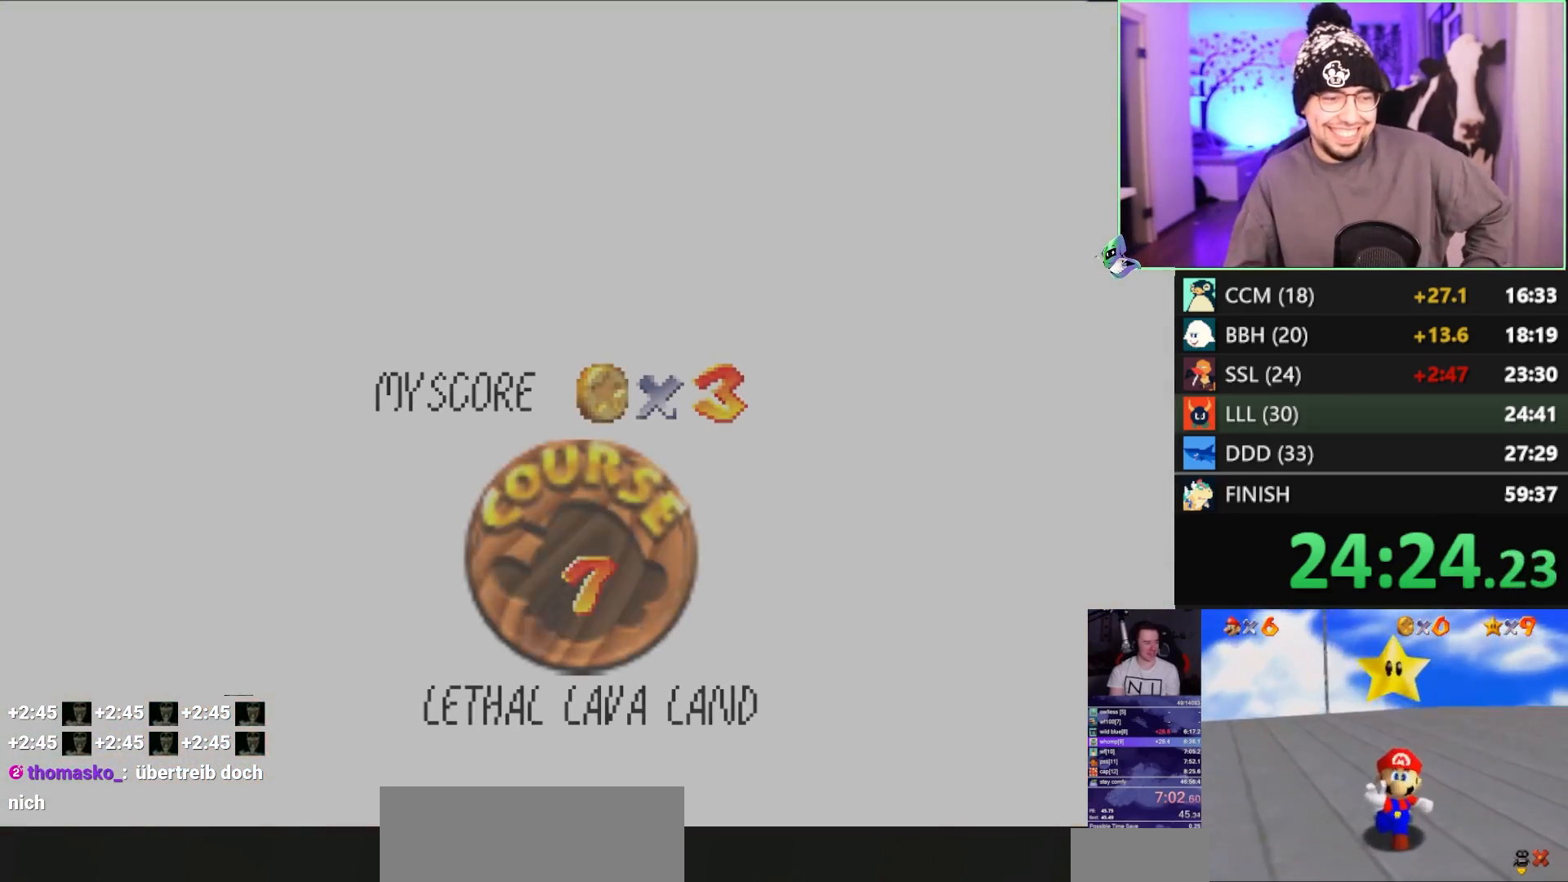
{"buttons": [], "left_stick": "center", "events": []}
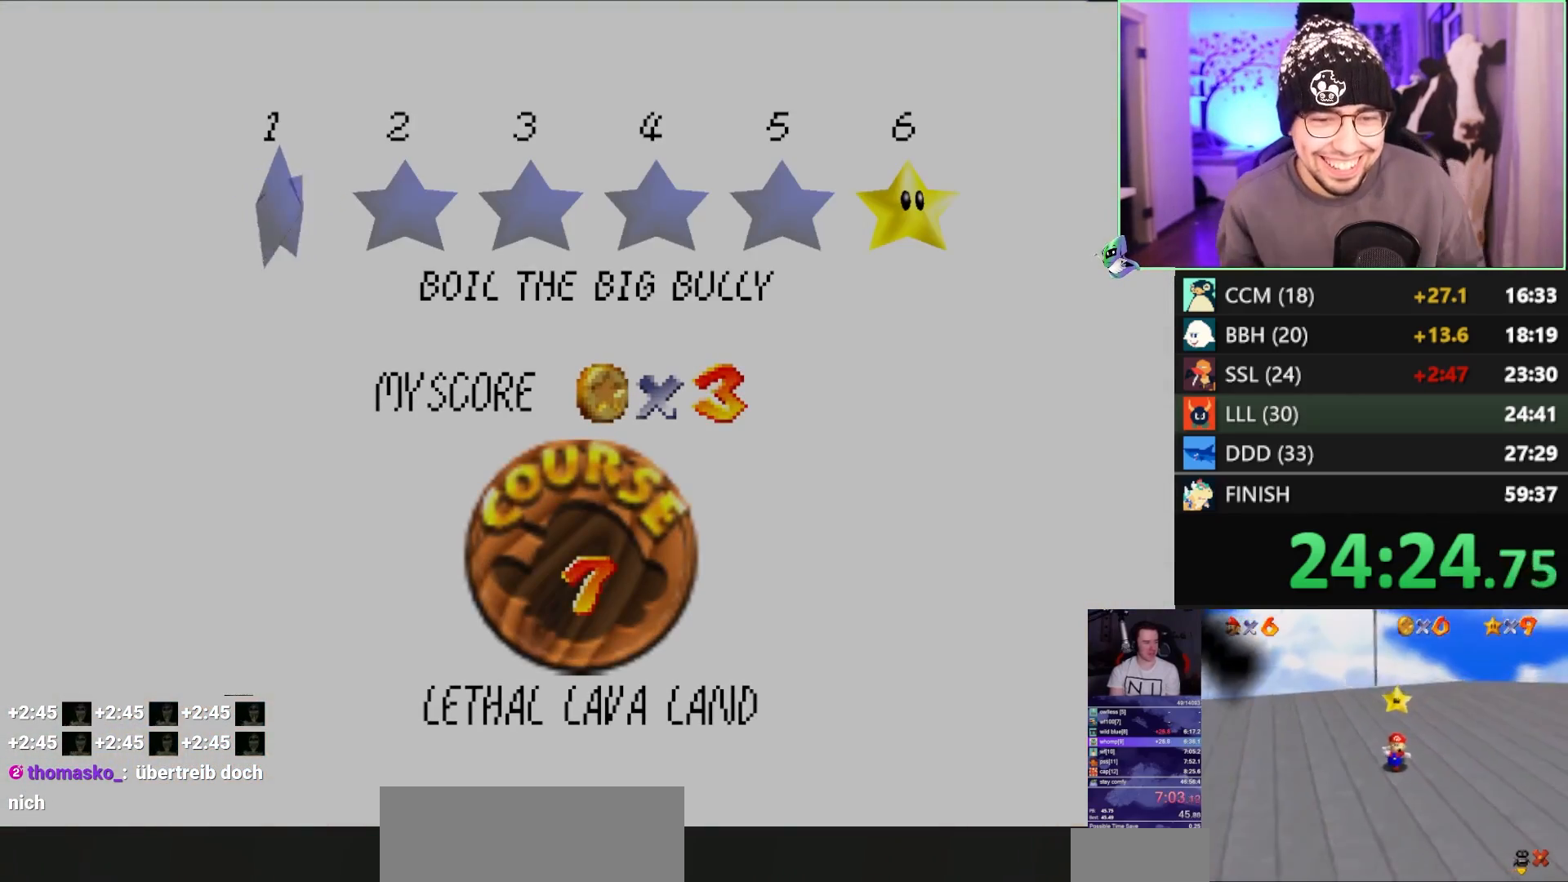
{"buttons": [], "left_stick": "center", "events": []}
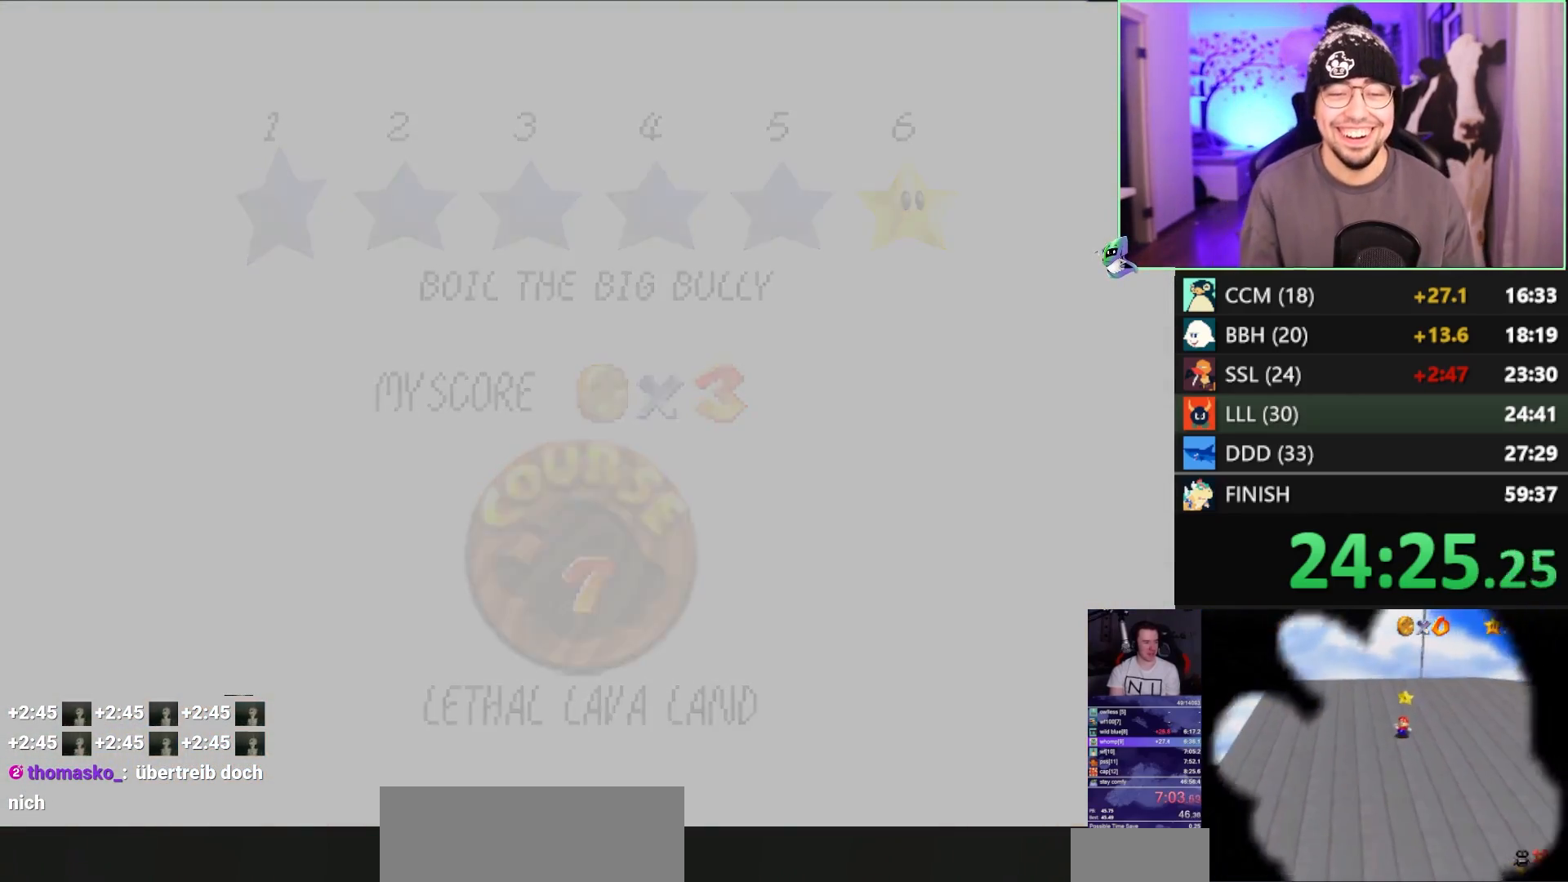
{"buttons": [], "left_stick": "center", "events": []}
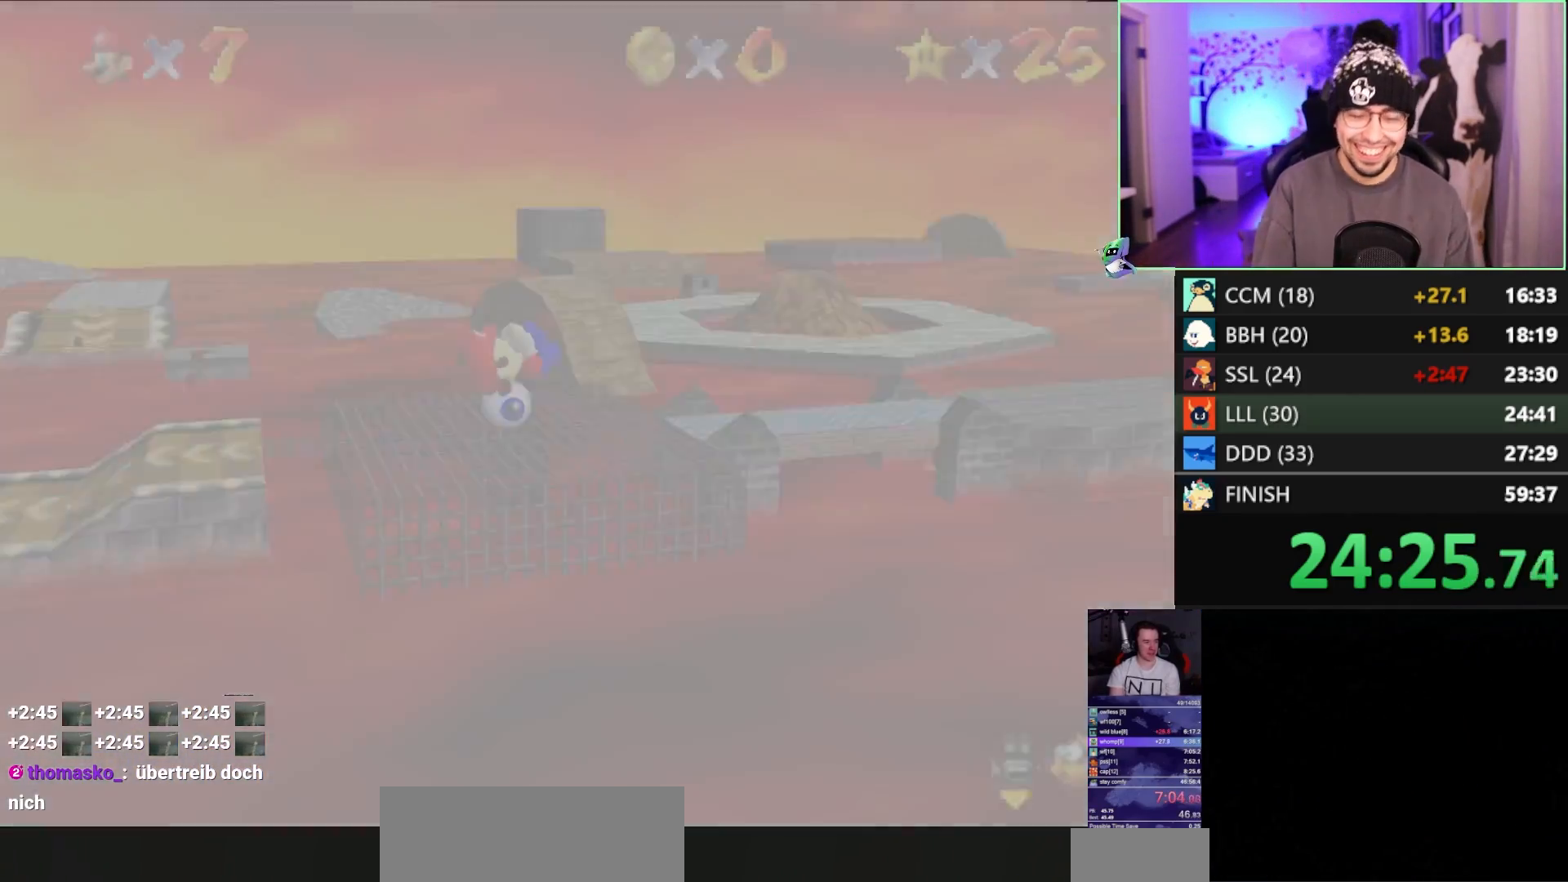
{"buttons": [], "left_stick": "center", "events": []}
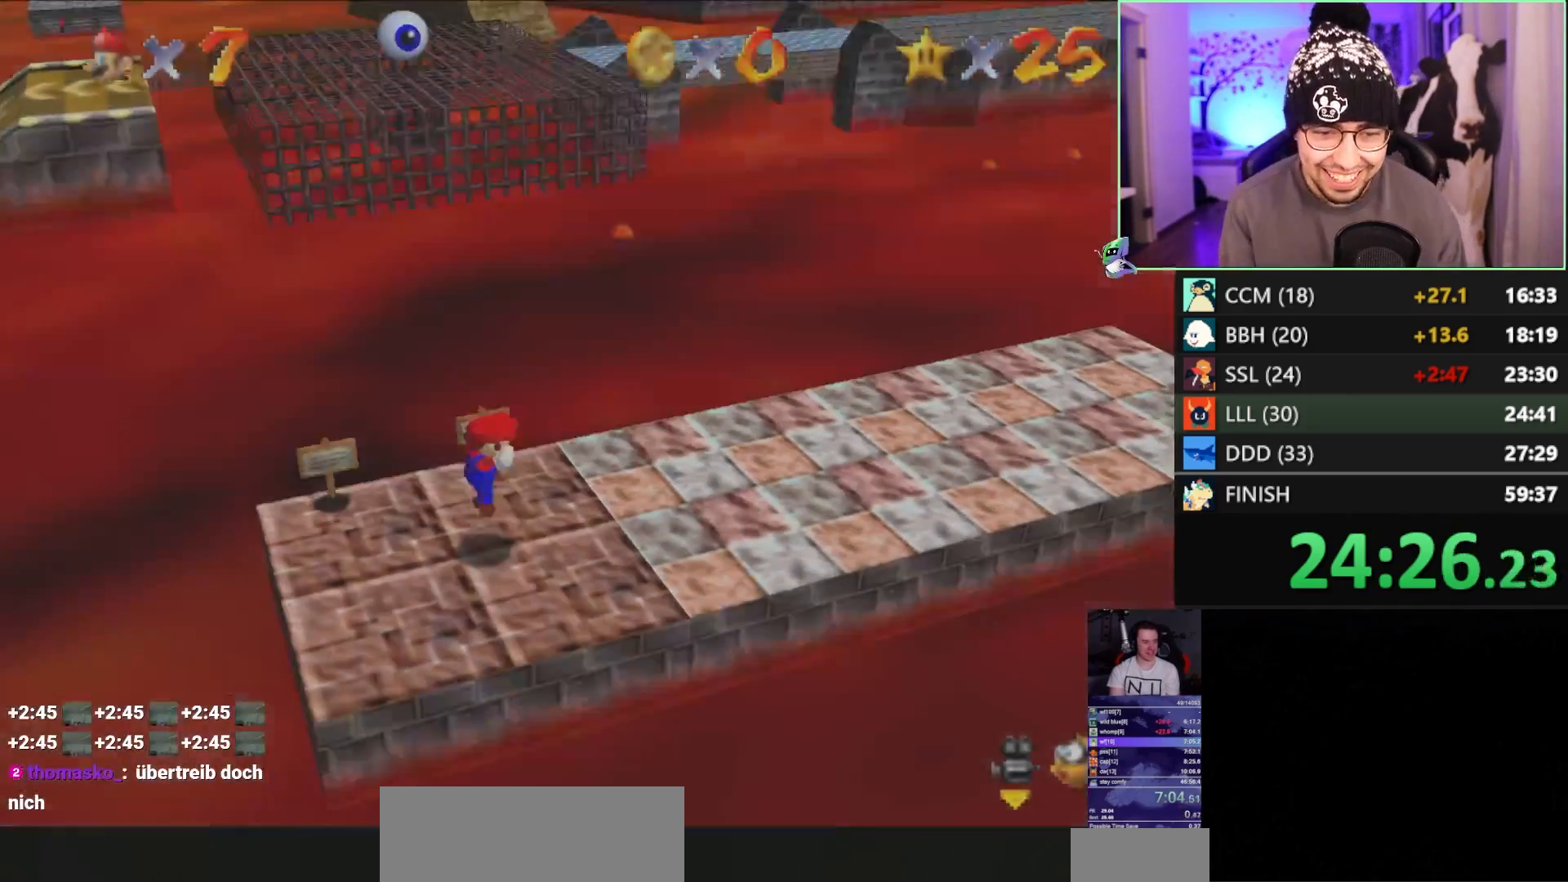
{"buttons": [], "left_stick": "center", "events": []}
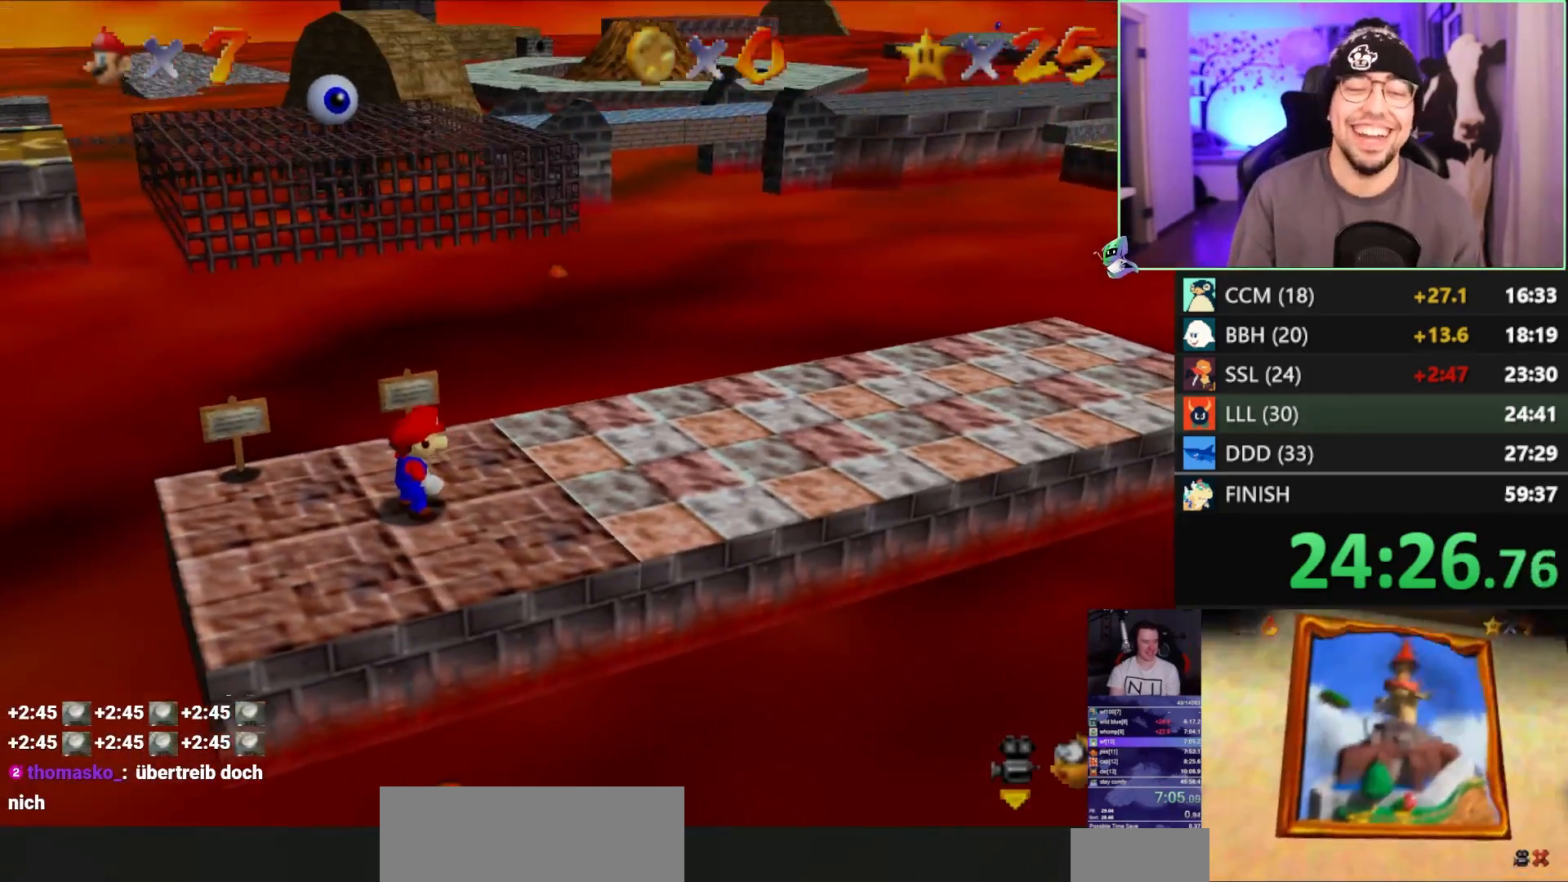
{"buttons": [], "left_stick": "center", "events": []}
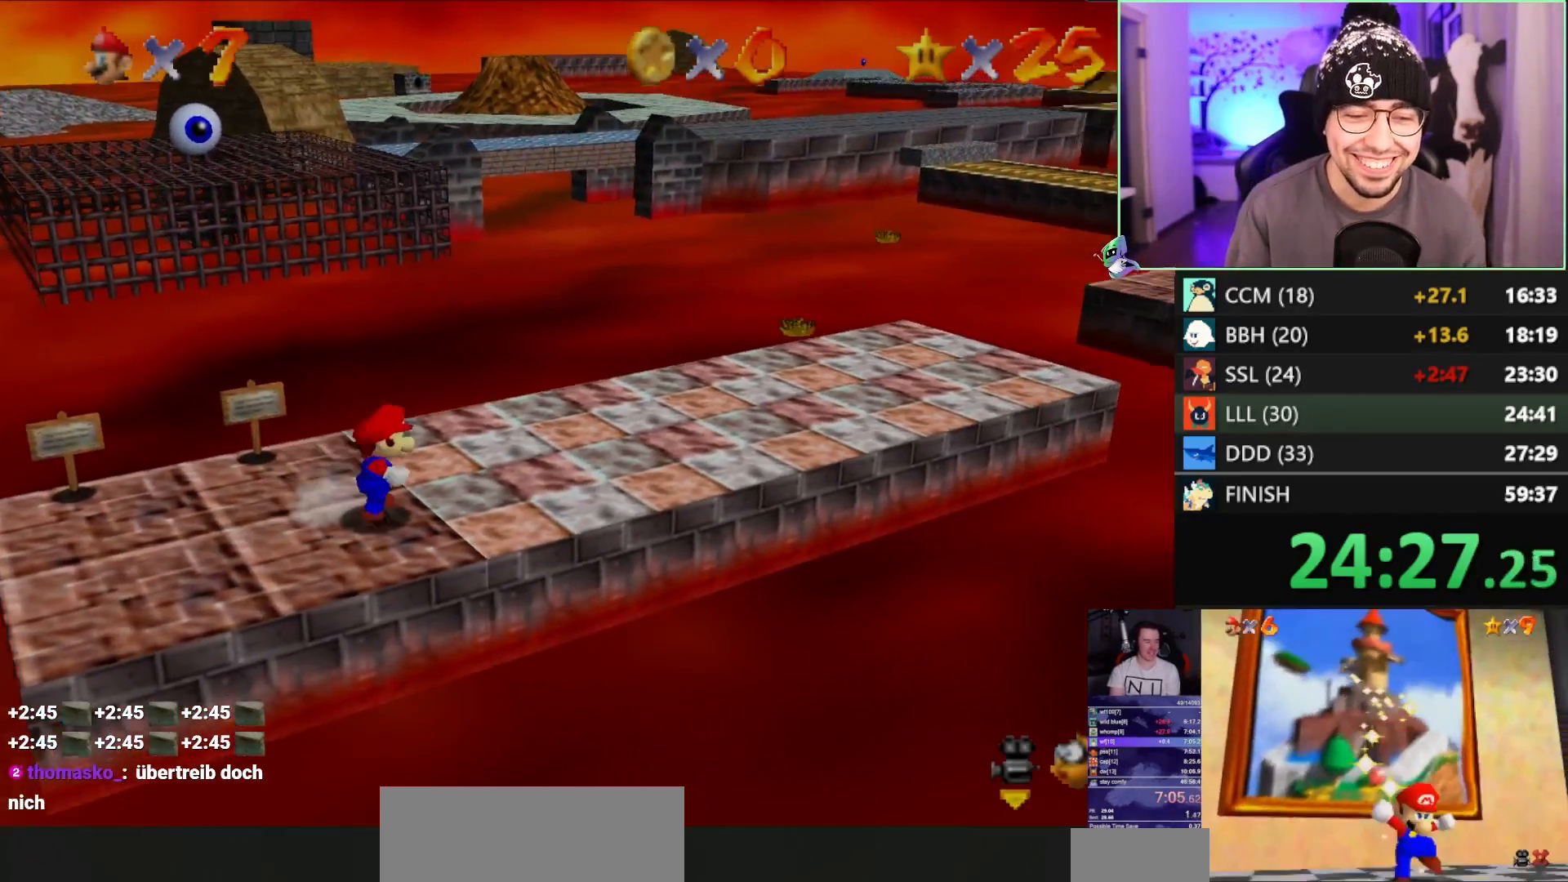
{"buttons": [], "left_stick": "center", "events": []}
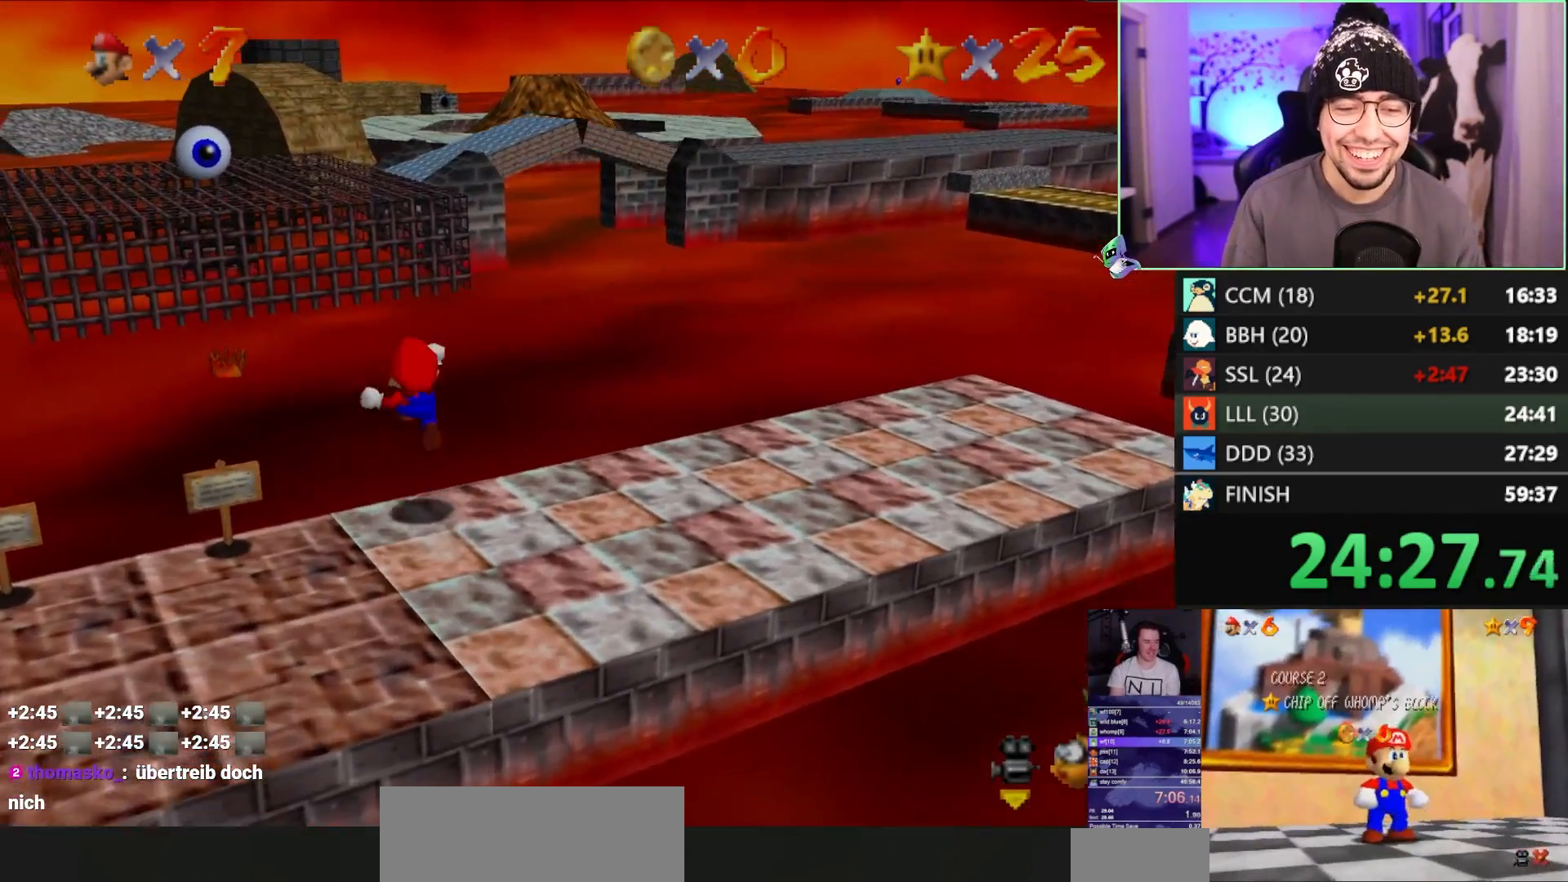
{"buttons": [], "left_stick": "down", "events": [[317, "left_stick", "down"]]}
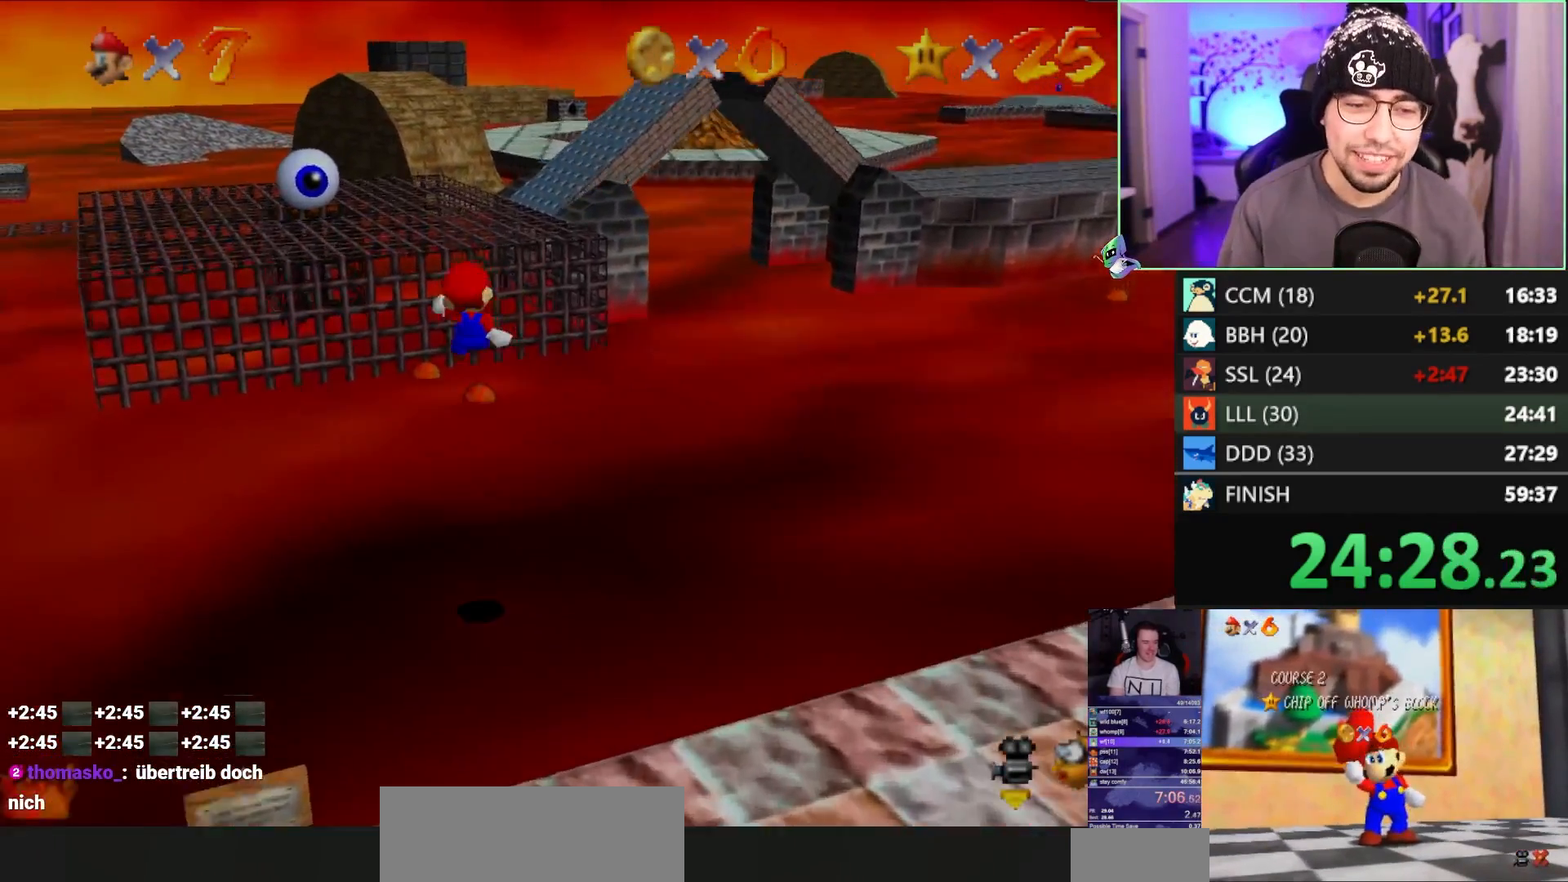
{"buttons": [], "left_stick": "down", "events": []}
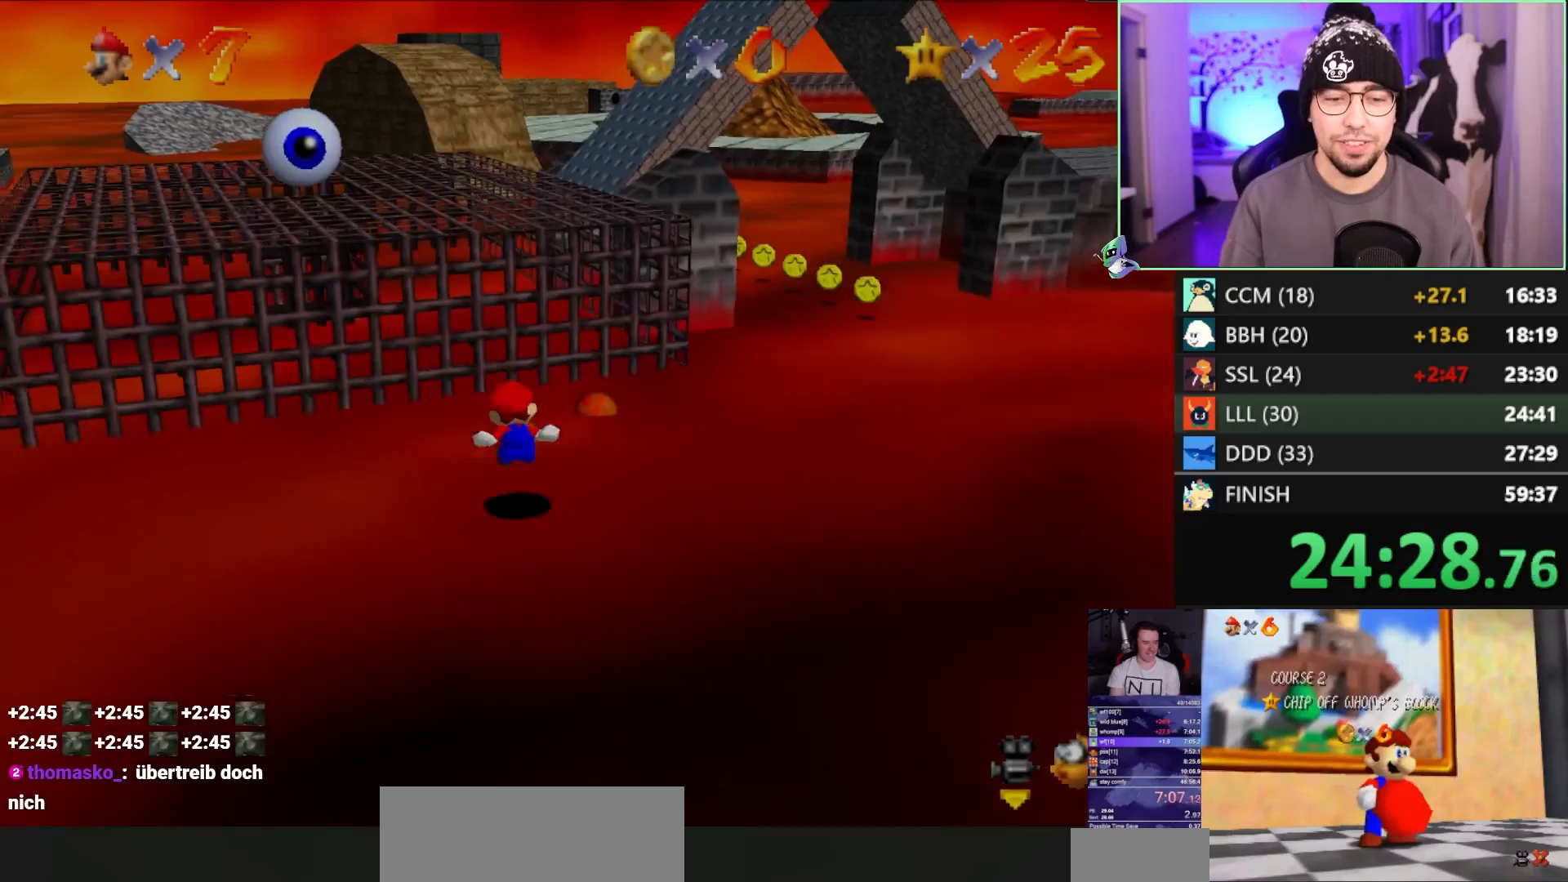
{"buttons": [], "left_stick": "down", "events": []}
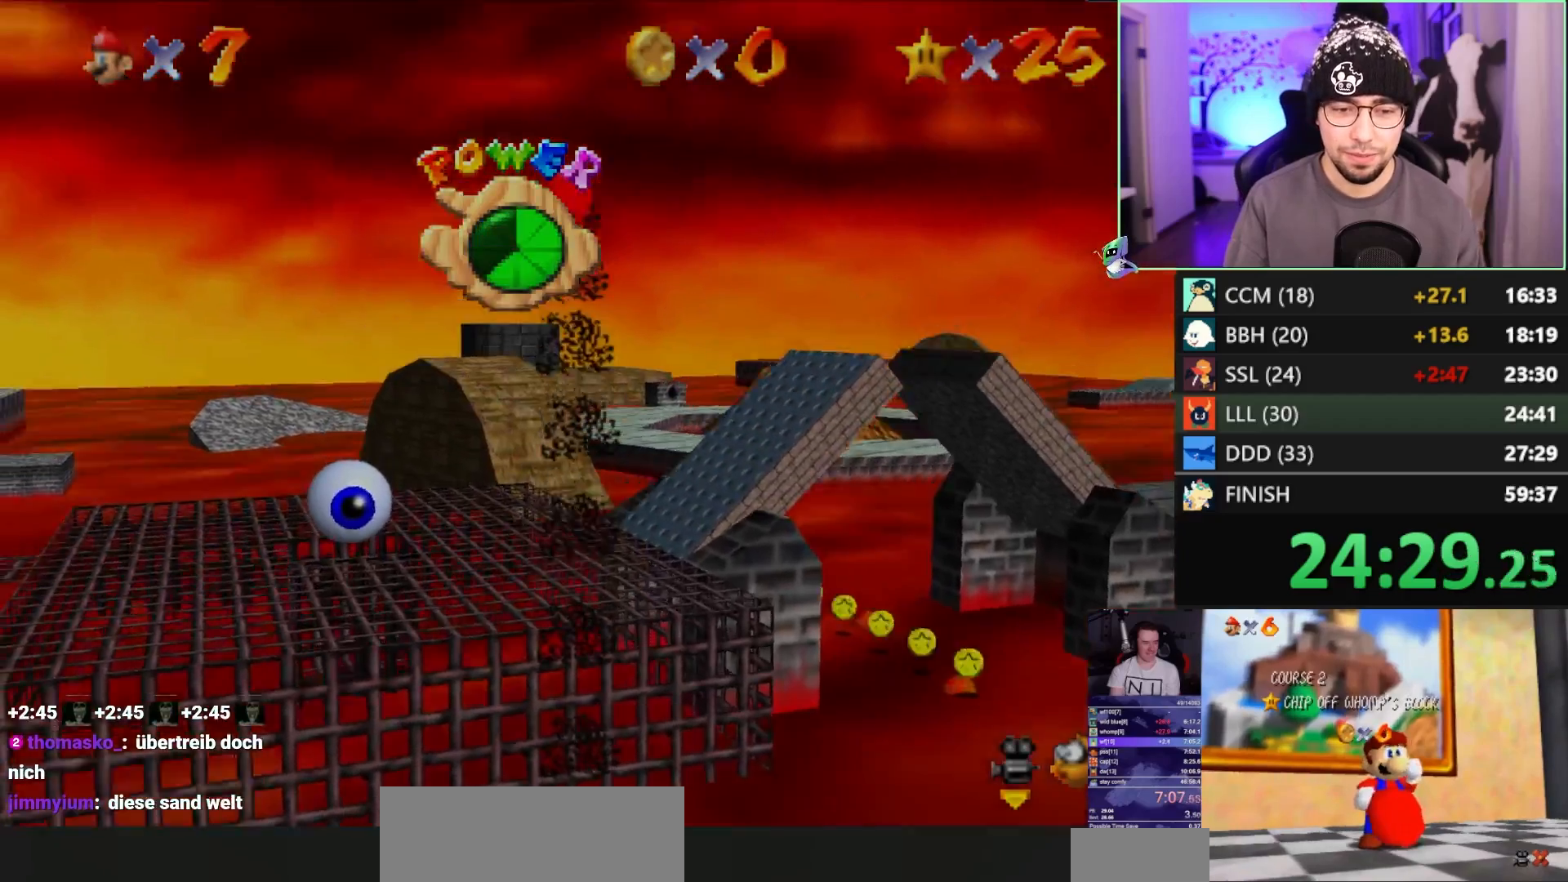
{"buttons": [], "left_stick": "center", "events": [[67, "left_stick", "center"]]}
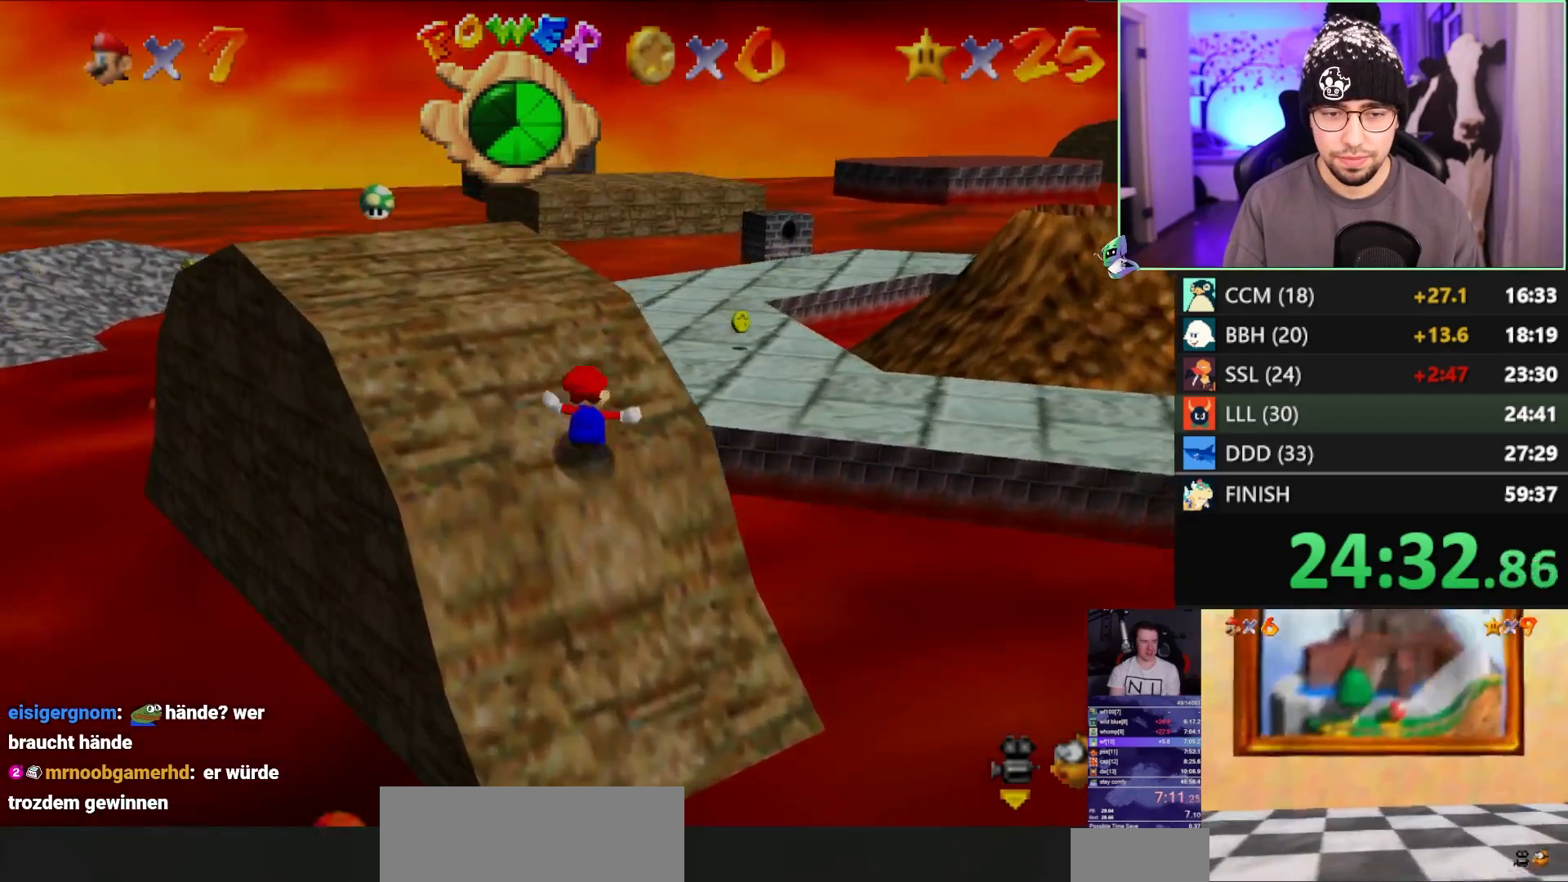
{"buttons": [], "left_stick": "center", "events": []}
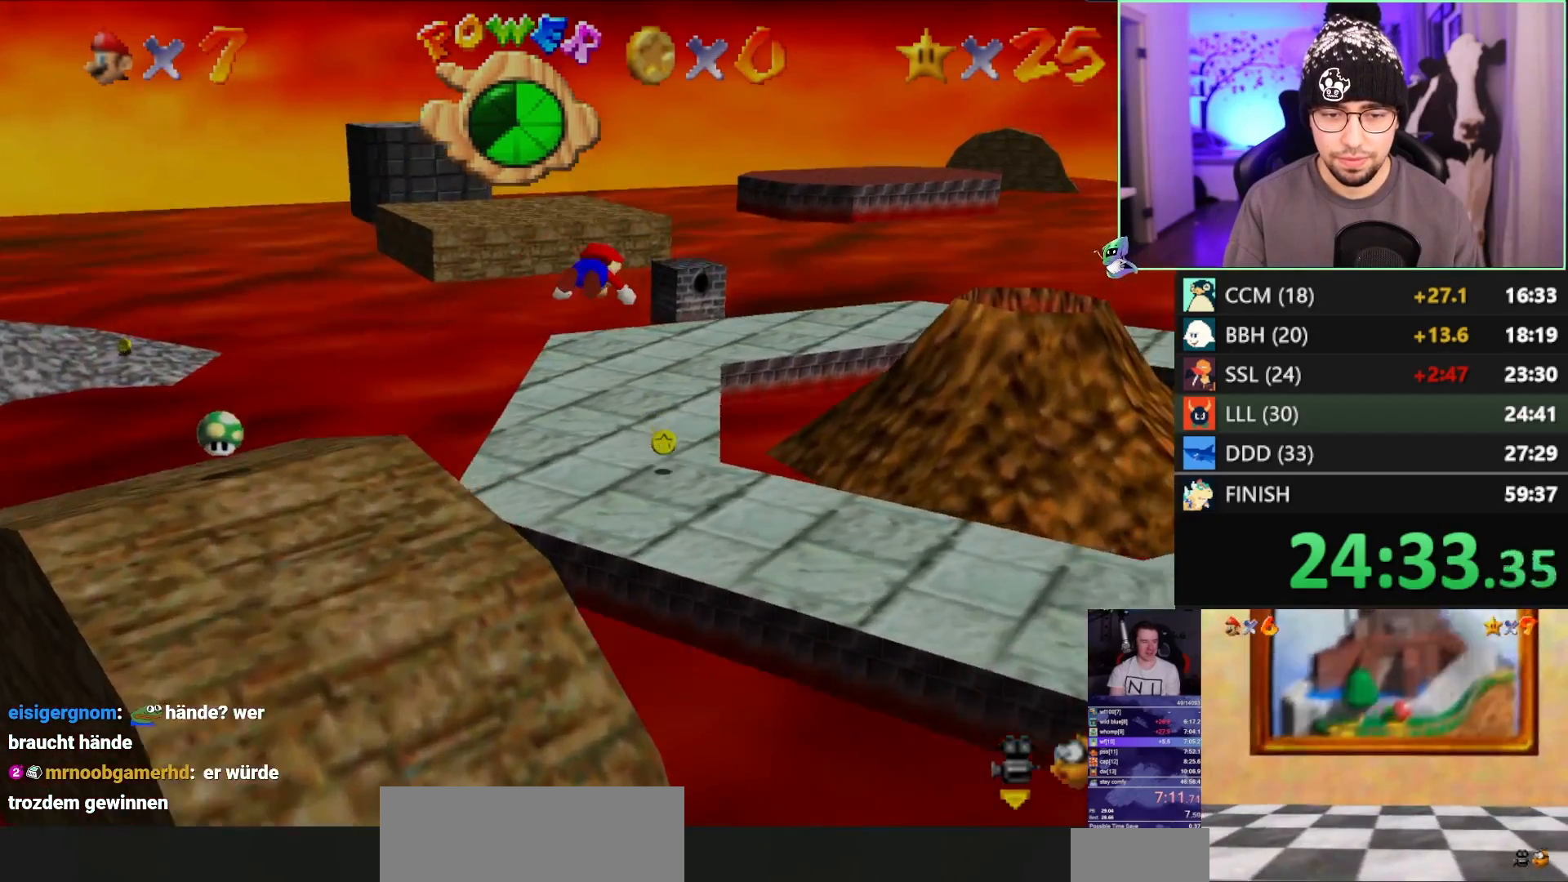
{"buttons": [], "left_stick": "center", "events": []}
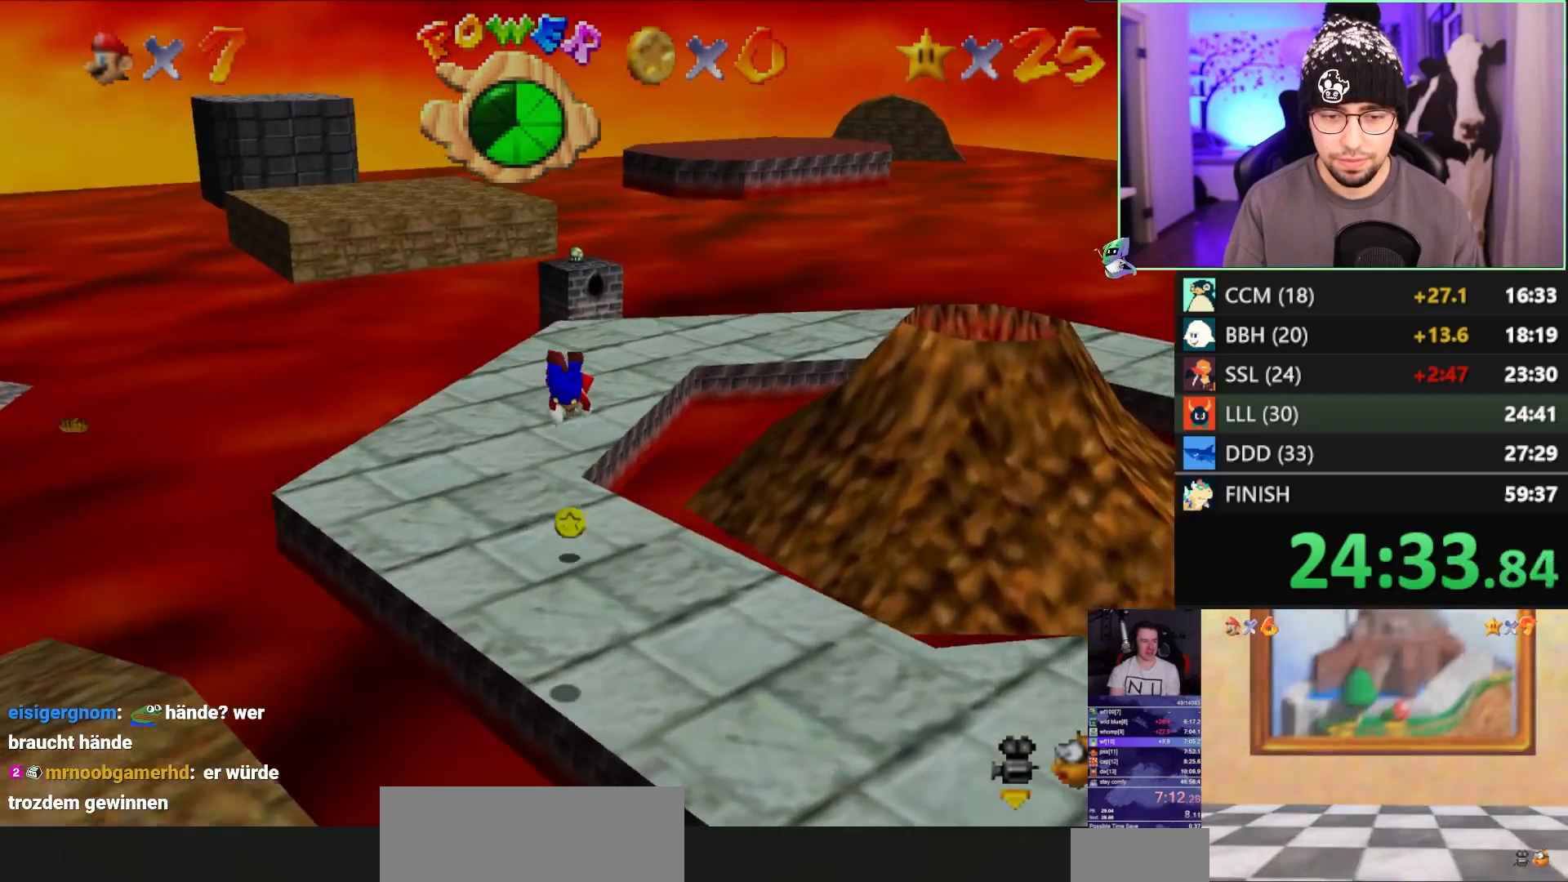
{"buttons": [], "left_stick": "center", "events": []}
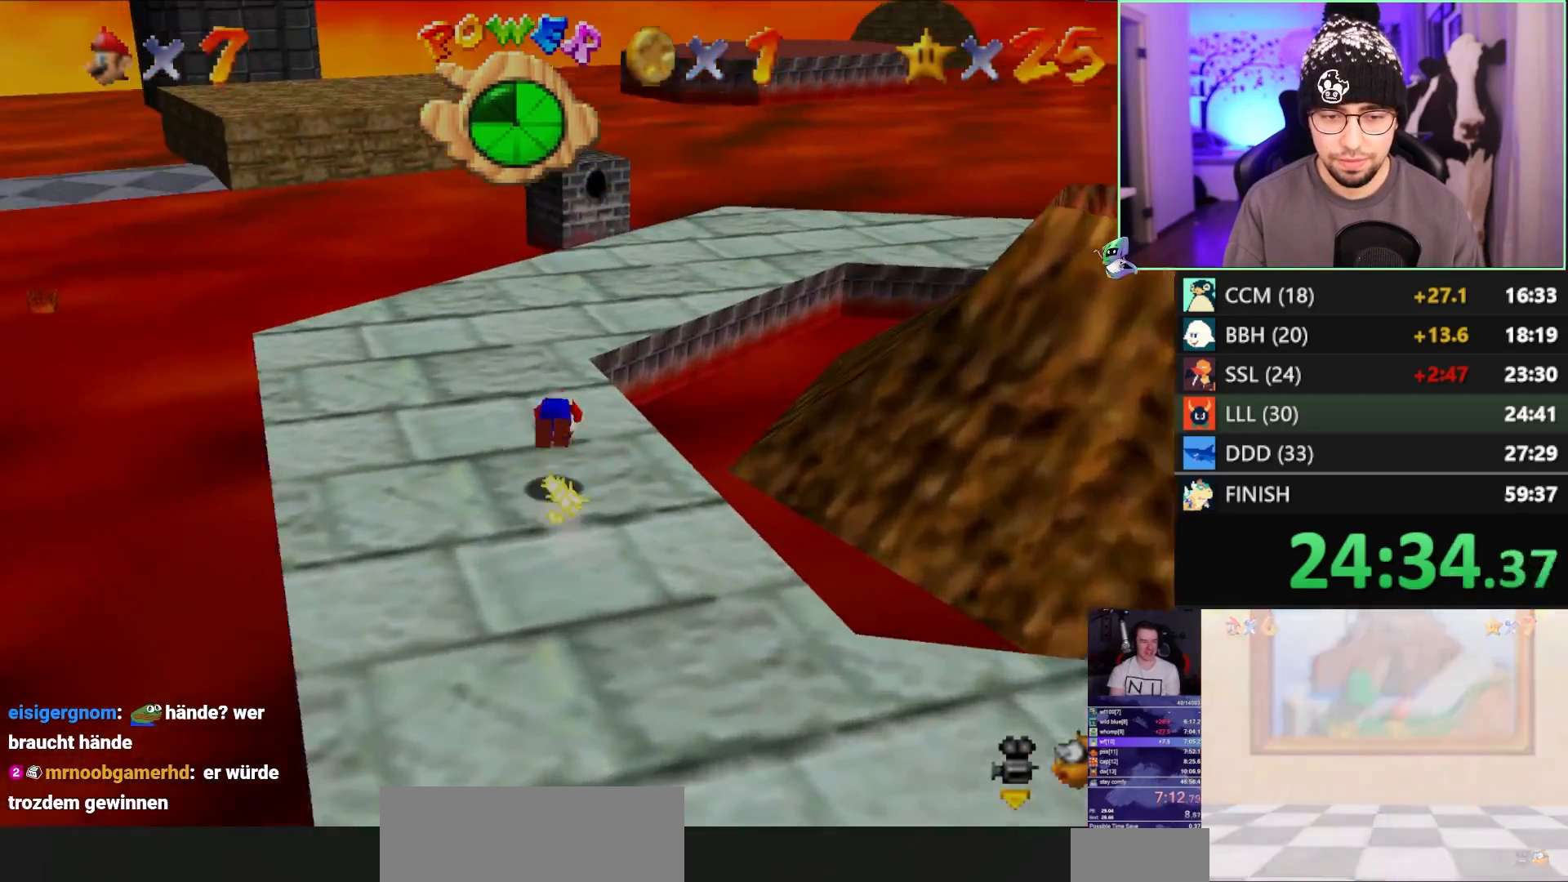
{"buttons": [], "left_stick": "center", "events": []}
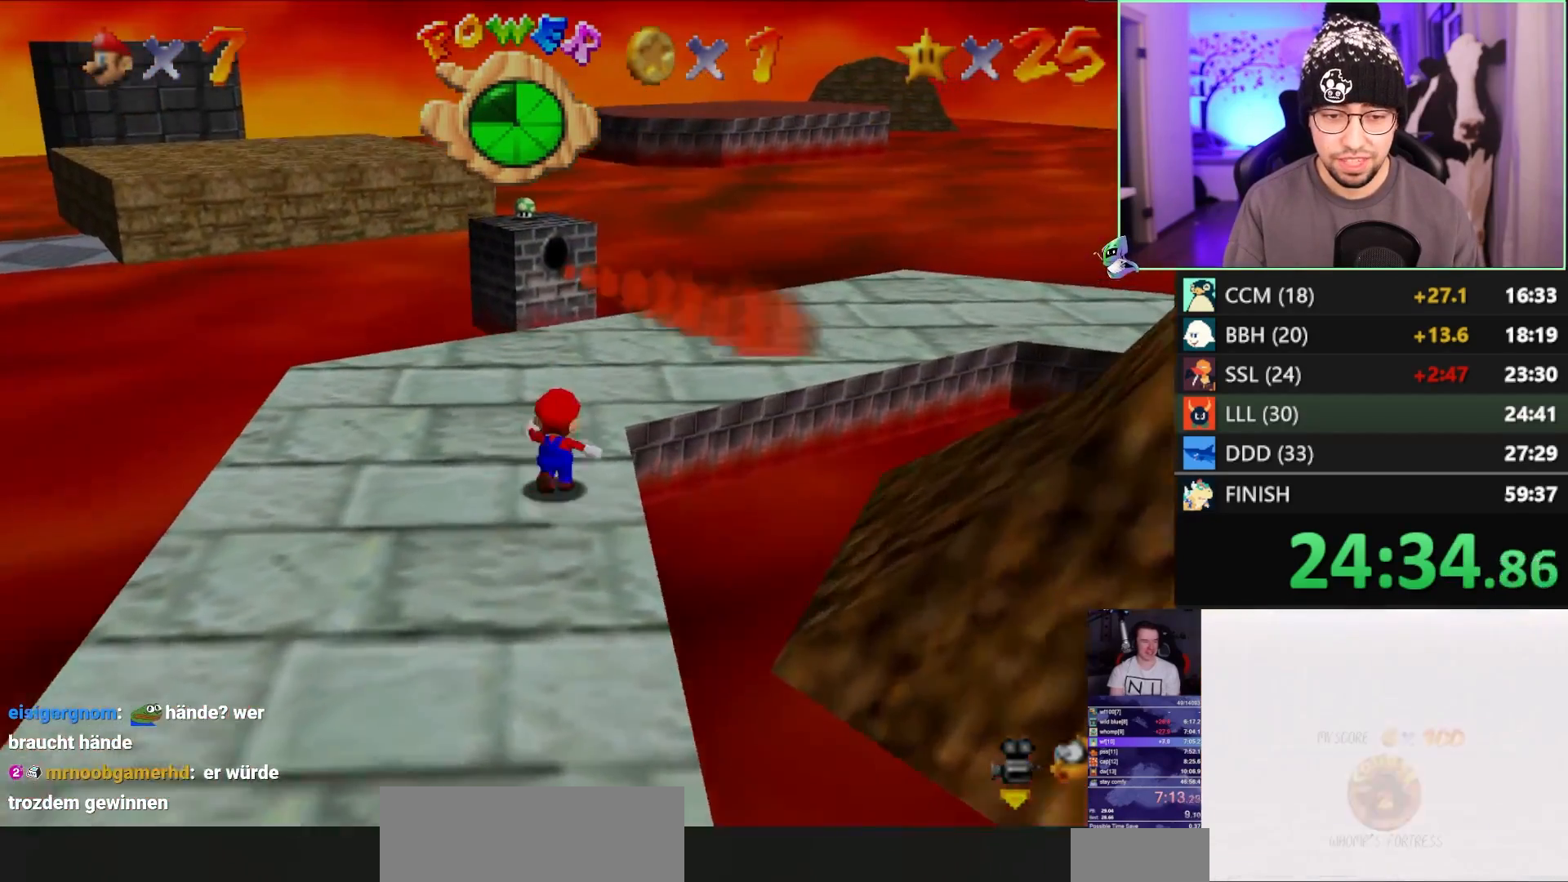
{"buttons": [], "left_stick": "center", "events": []}
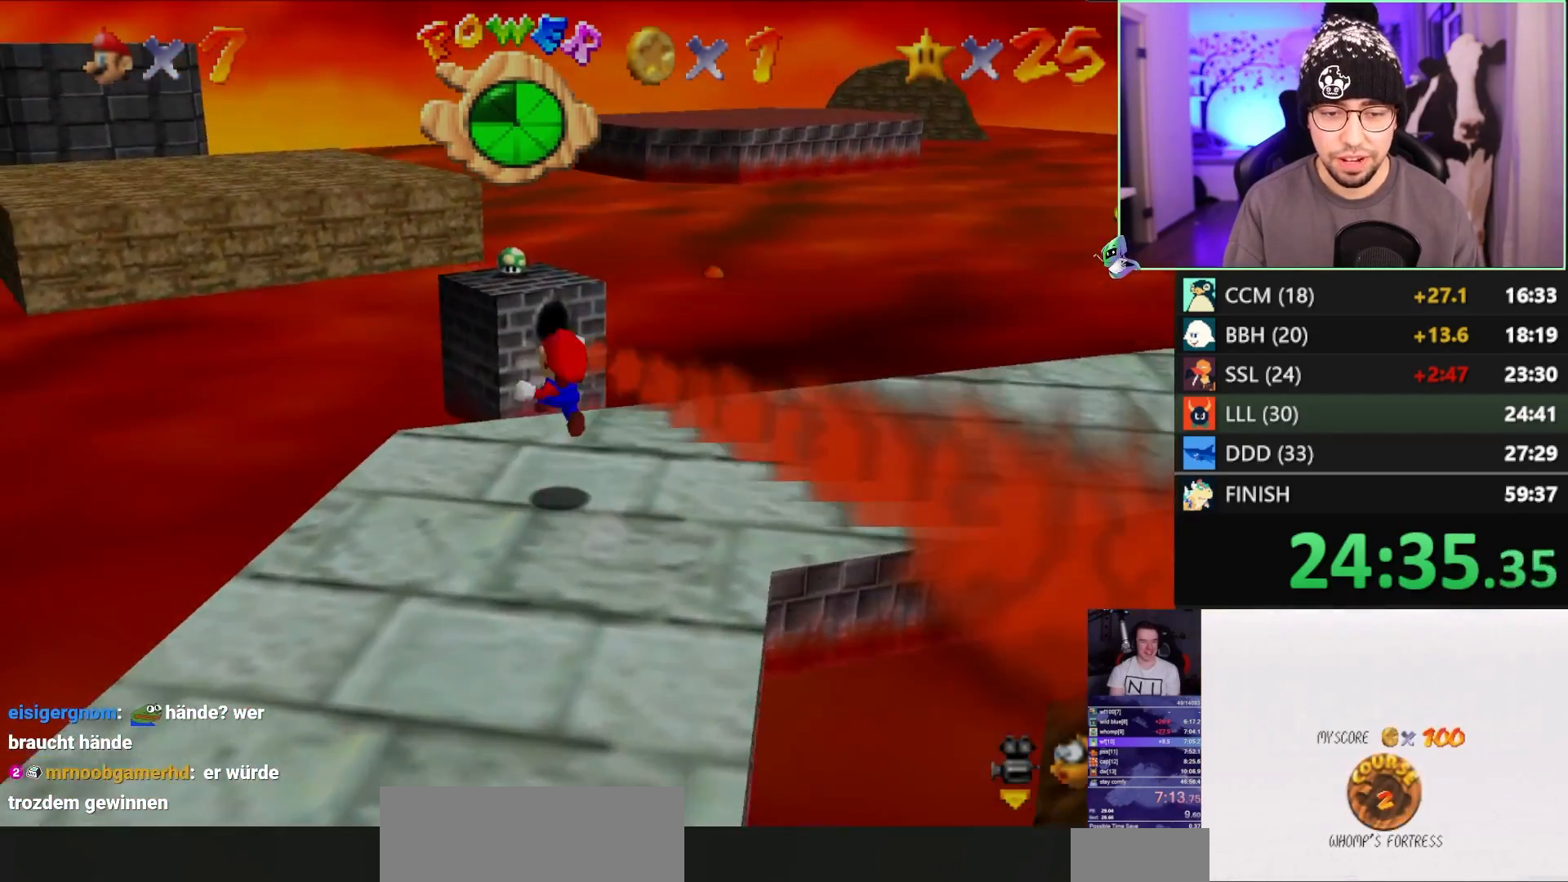
{"buttons": ["A"], "left_stick": "center", "events": [[167, "B", "down"], [200, "A", "down"], [200, "B", "up"], [300, "A", "up"], [300, "B", "down"], [367, "A", "down"], [383, "B", "up"], [433, "B", "down"], [467, "B", "up"]]}
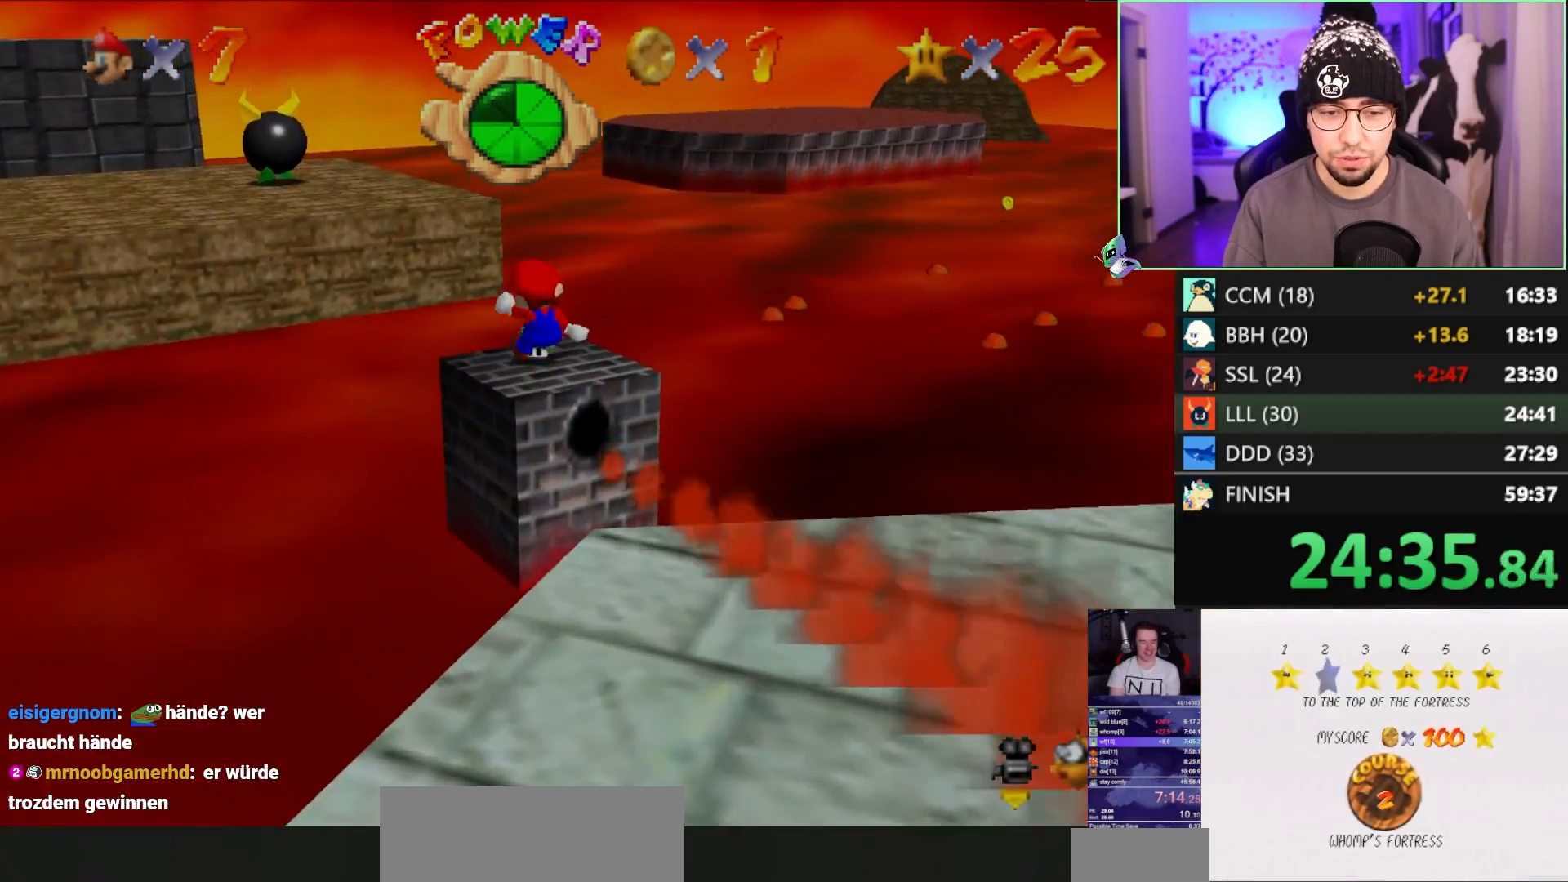
{"buttons": [], "left_stick": "center", "events": [[17, "B", "down"], [167, "A", "up"], [167, "B", "up"]]}
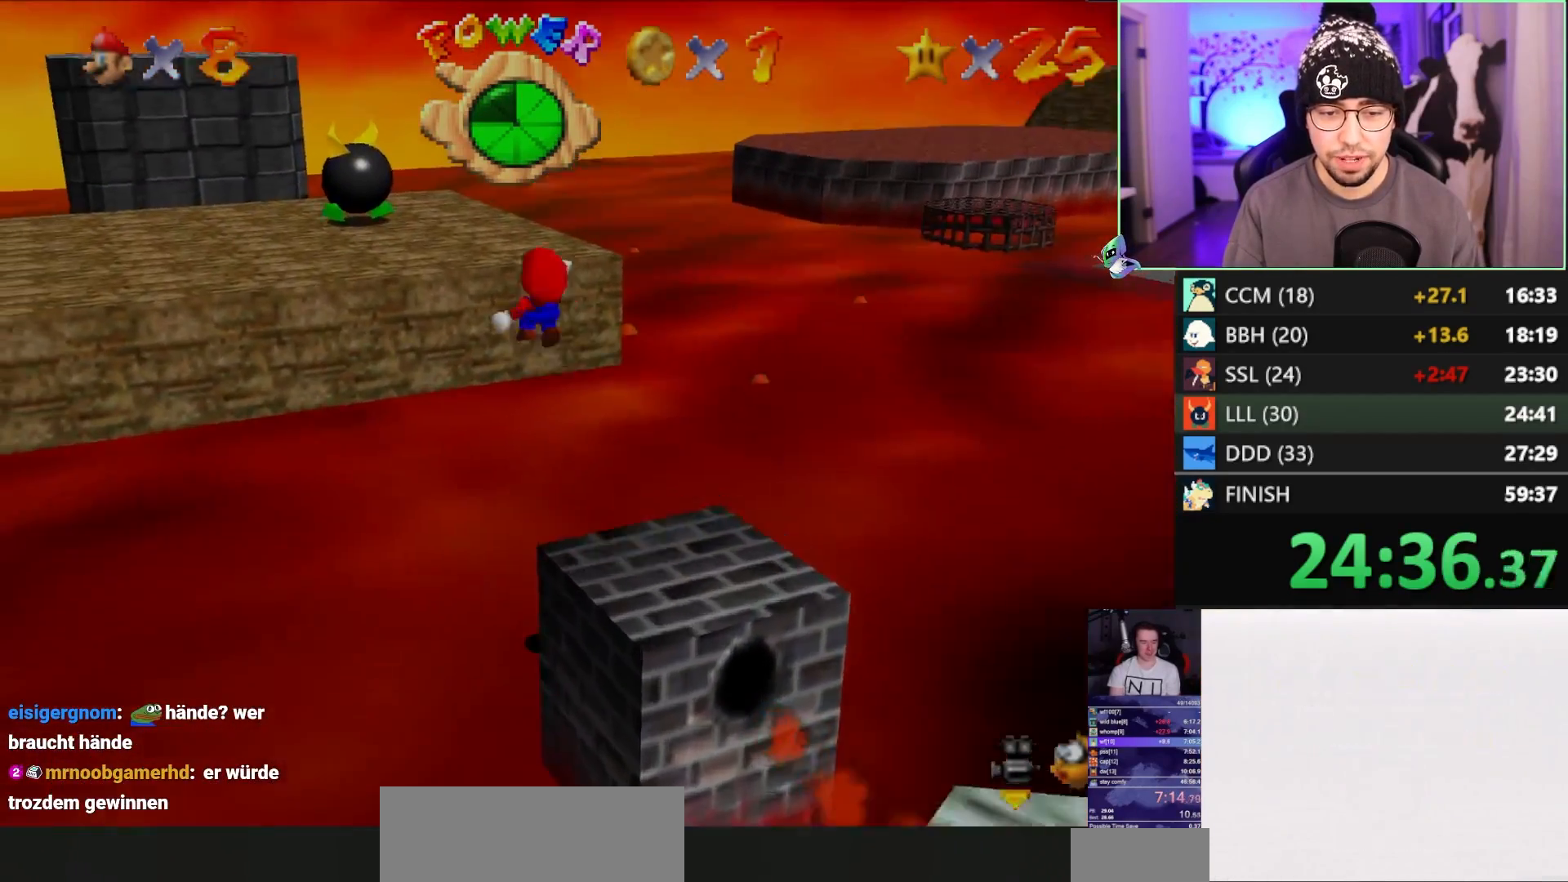
{"buttons": [], "left_stick": "up", "events": [[300, "left_stick", "up-right"], [400, "left_stick", "up"]]}
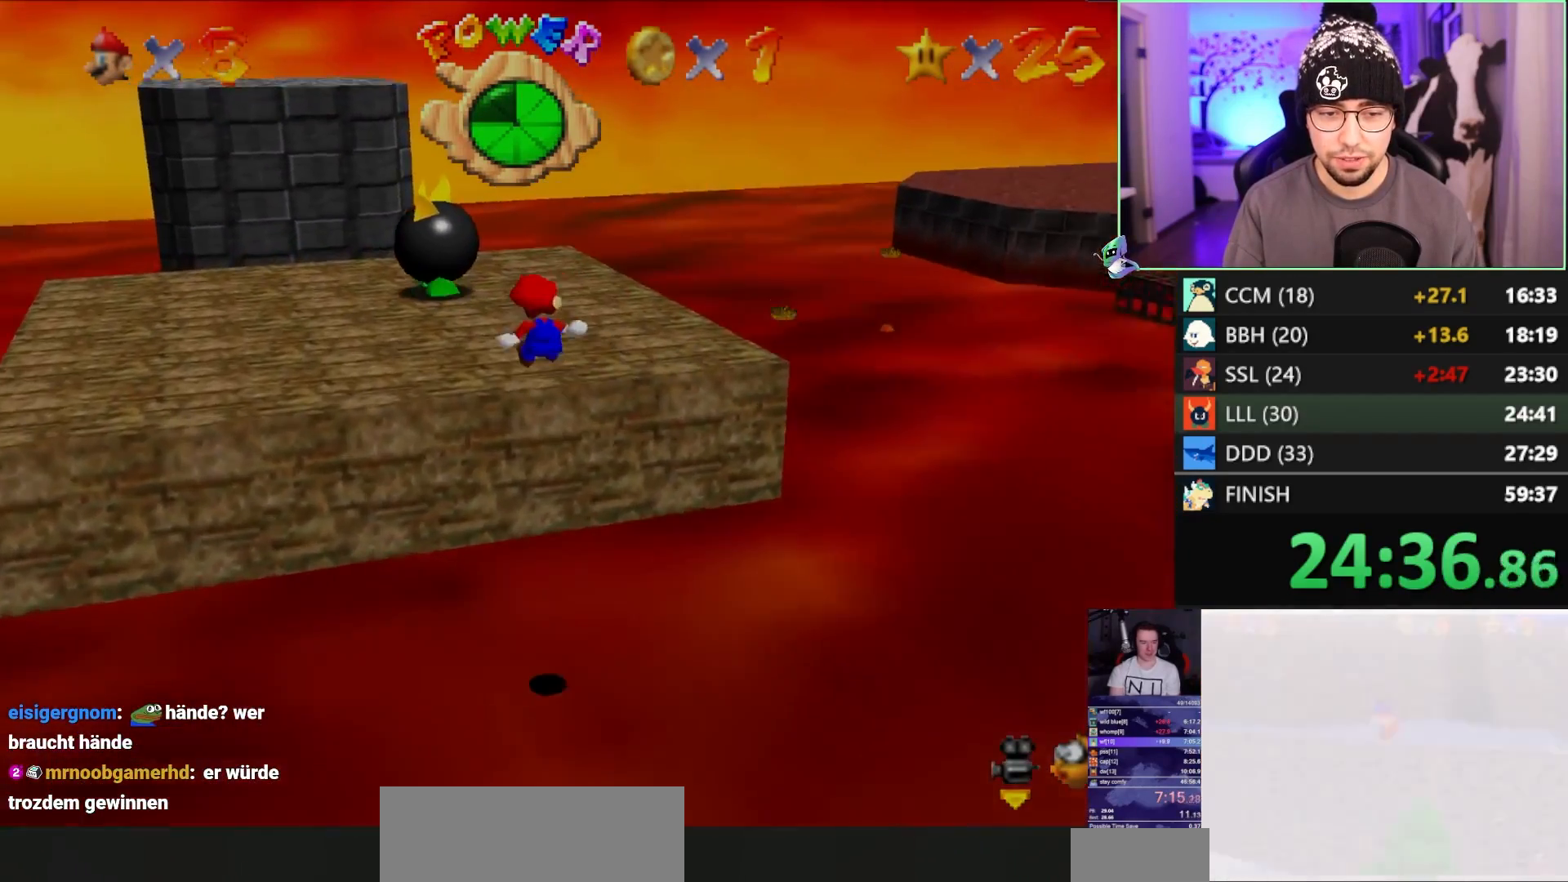
{"buttons": [], "left_stick": "up", "events": []}
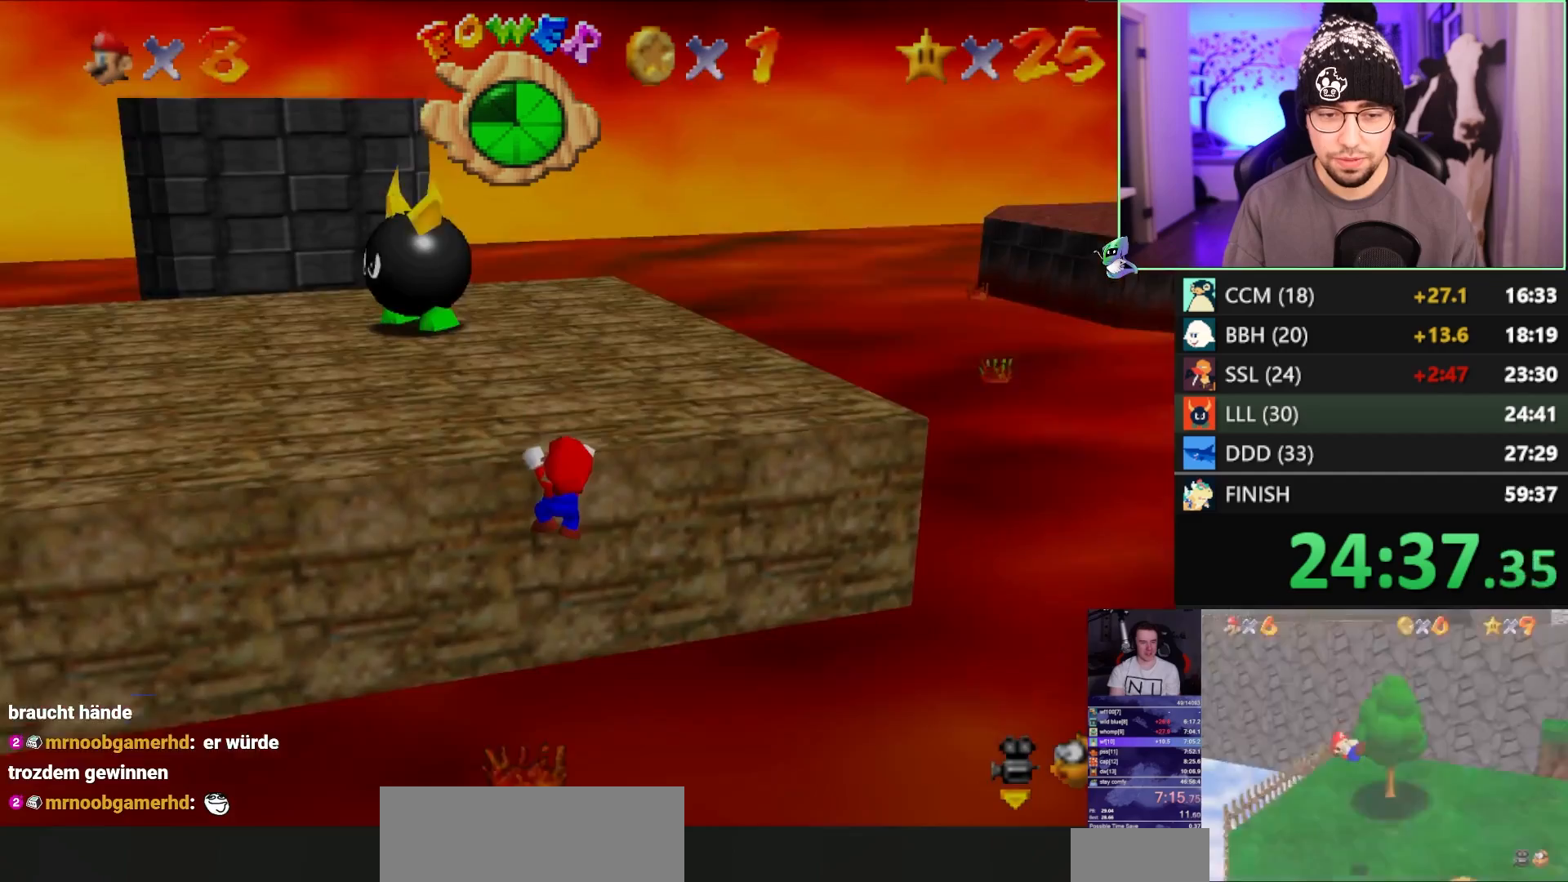
{"buttons": [], "left_stick": "up", "events": []}
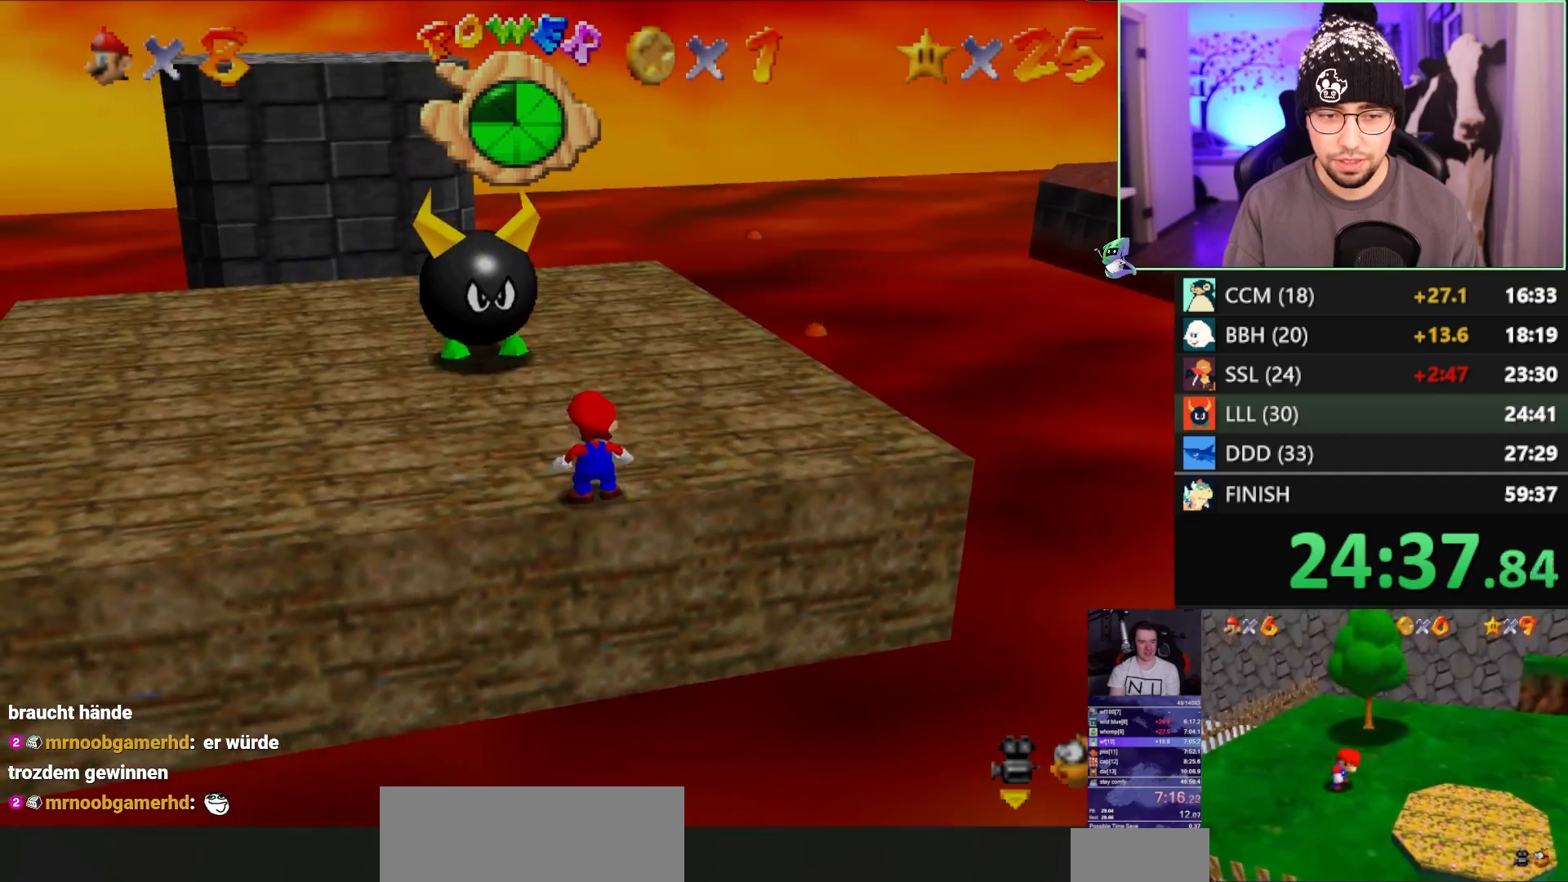
{"buttons": [], "left_stick": "up", "events": [[283, "Z", "down"], [317, "A", "down"], [383, "A", "up"], [450, "Z", "up"]]}
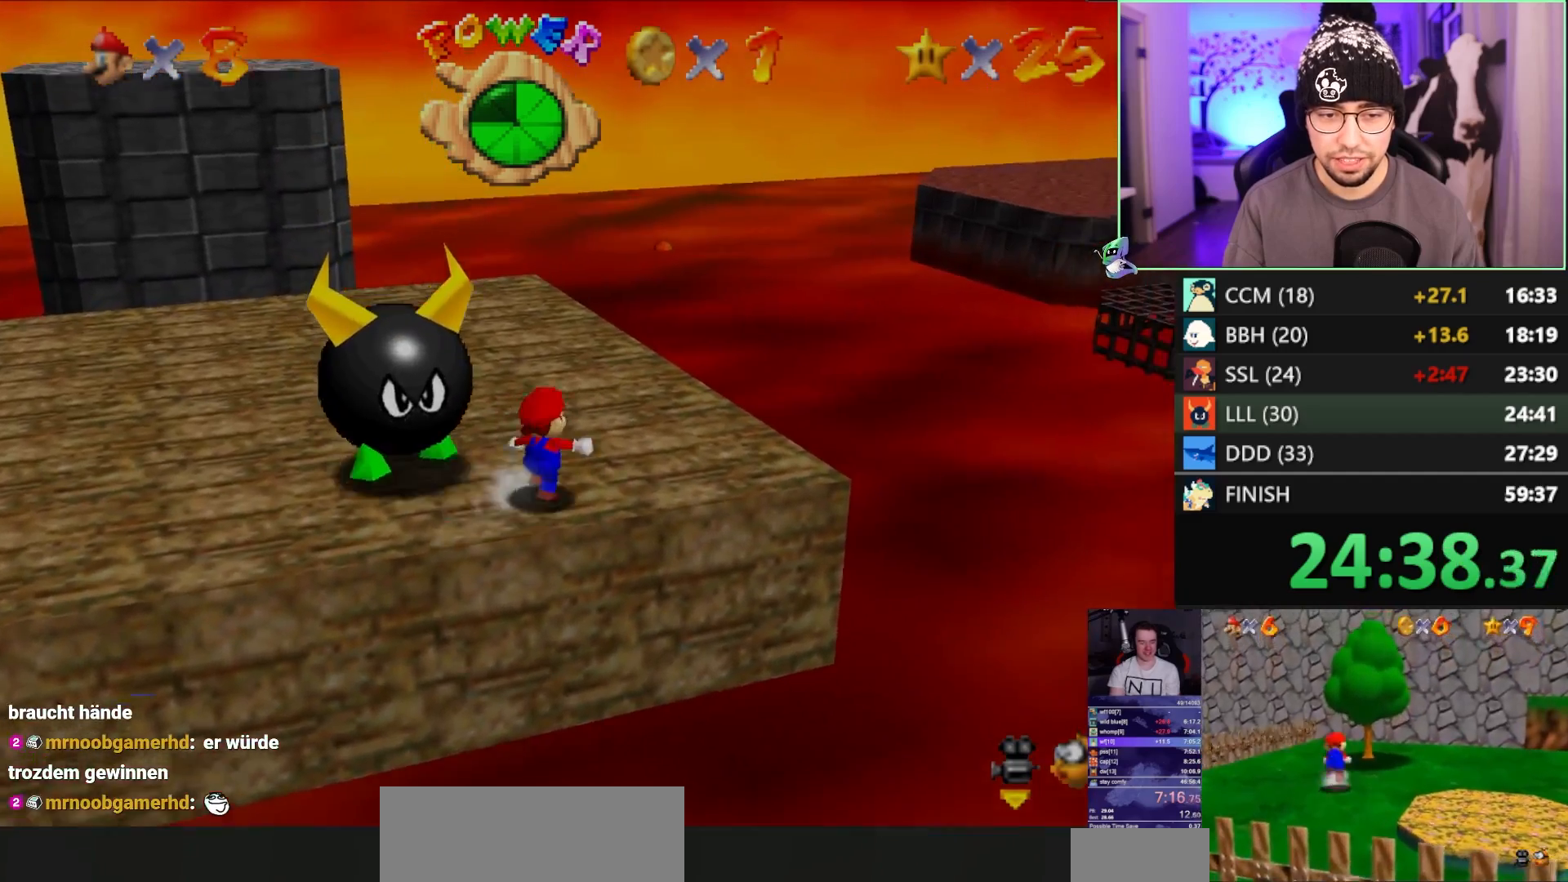
{"buttons": [], "left_stick": "up", "events": [[33, "left_stick", "up-right"], [350, "C_LEFT", "down"], [483, "C_LEFT", "up"], [483, "left_stick", "up"]]}
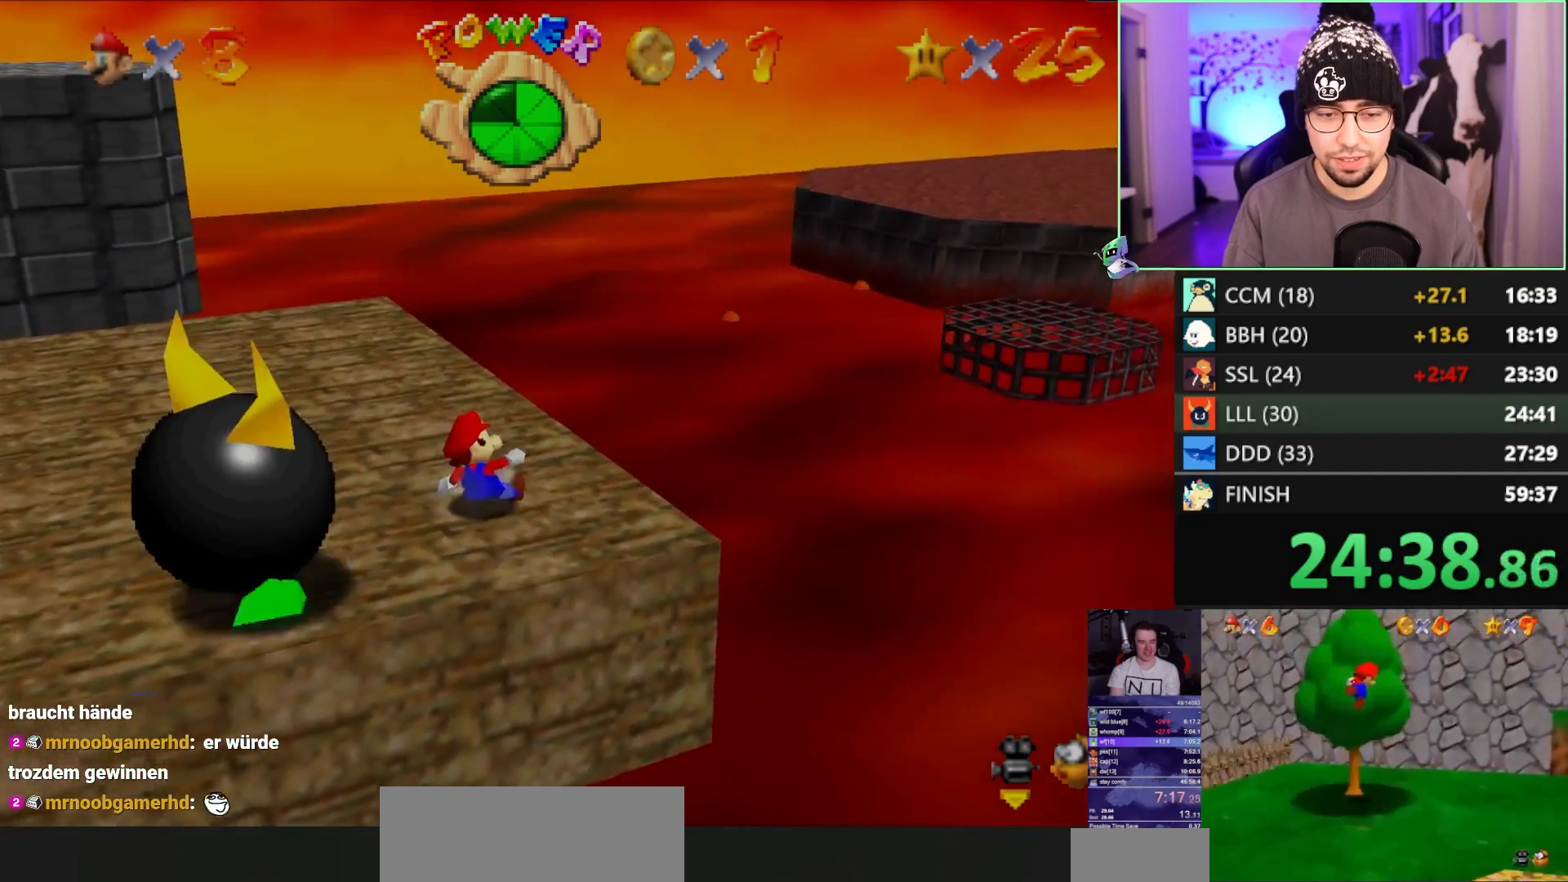
{"buttons": [], "left_stick": "up", "events": []}
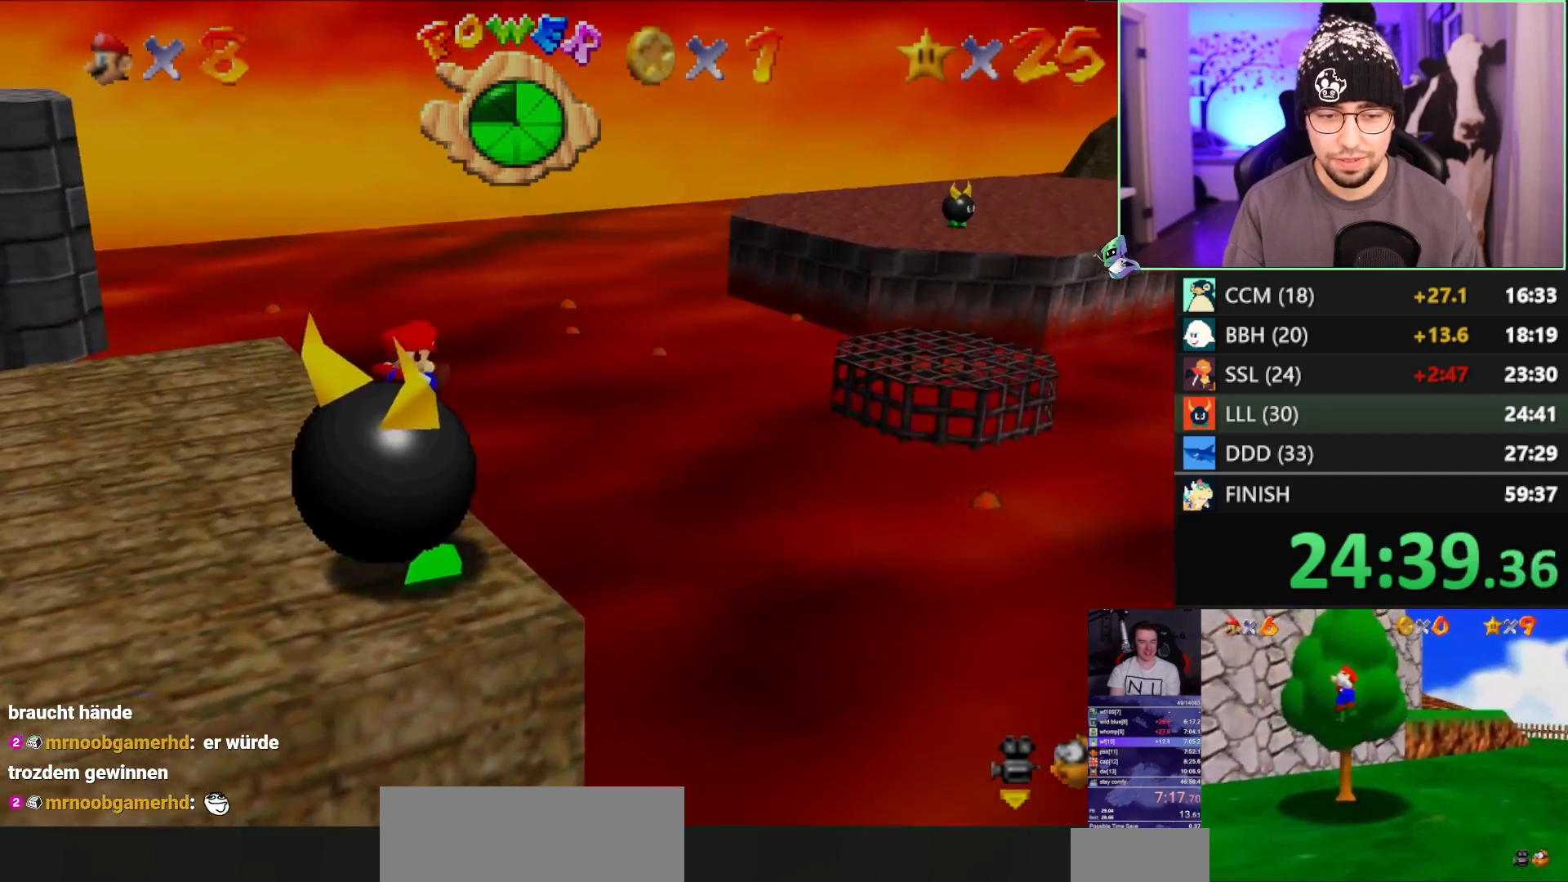
{"buttons": [], "left_stick": "up", "events": [[183, "A", "down"], [367, "B", "down"], [433, "A", "up"], [467, "B", "up"]]}